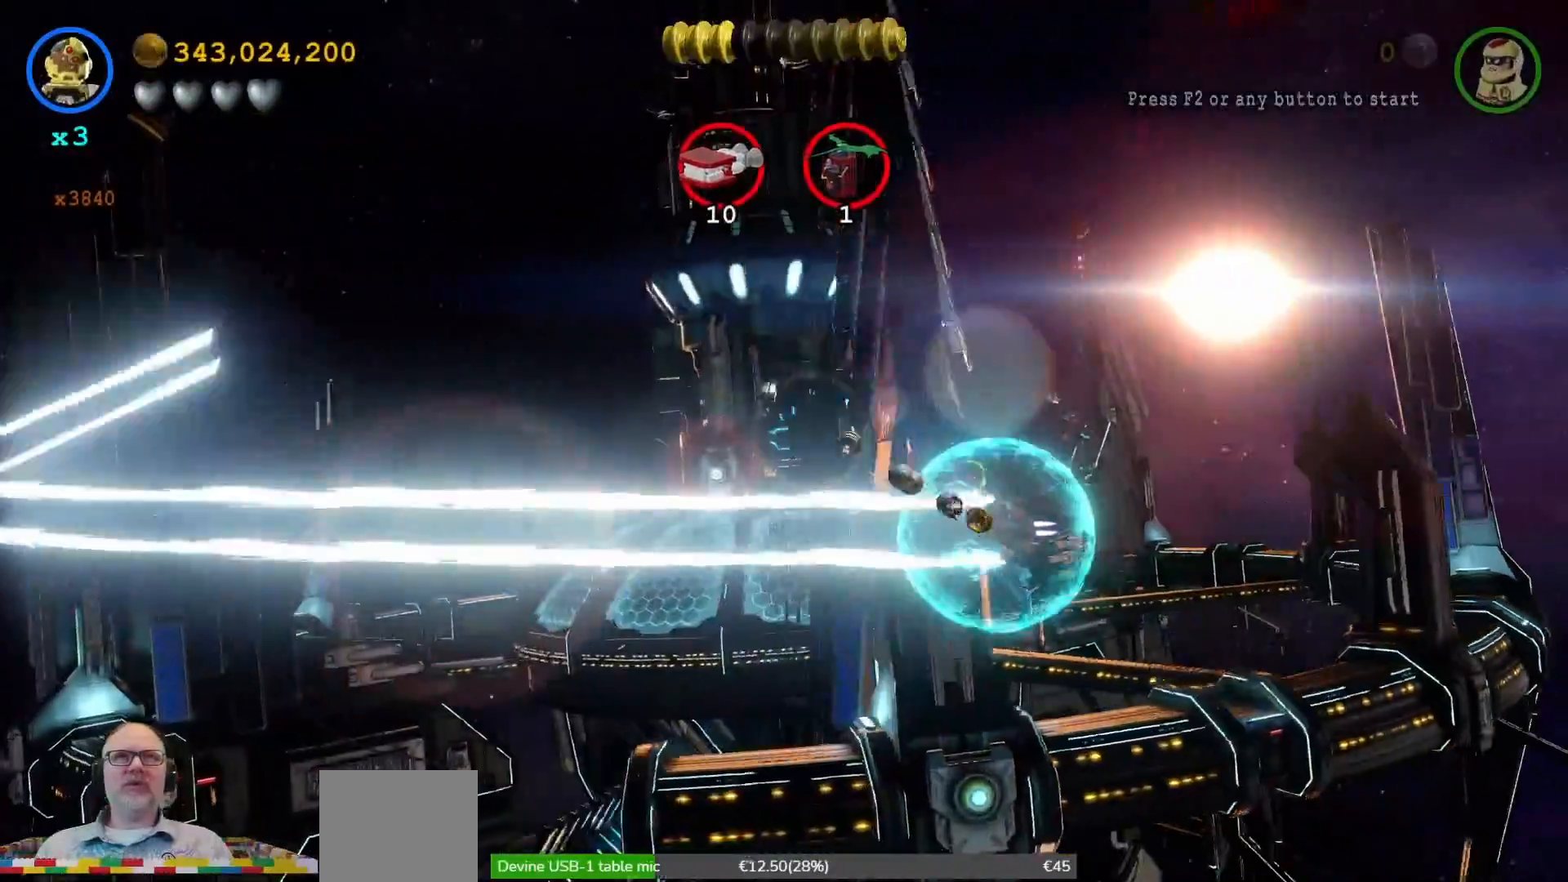
Gameplay with a controller (Xbox layout); each line is a JSON object with the inputs held at the frame after it (dt_ms = milliseconds from this image to that frame). "events" lists button and stick changes between this image and that frame as [ms after this image, input, new state], when the widget could be followed in between. Not read: HOME L3 R1 R3.
{"dt_ms": 500, "buttons": ["X"], "left_stick": "down-left", "right_stick": "center", "events": []}
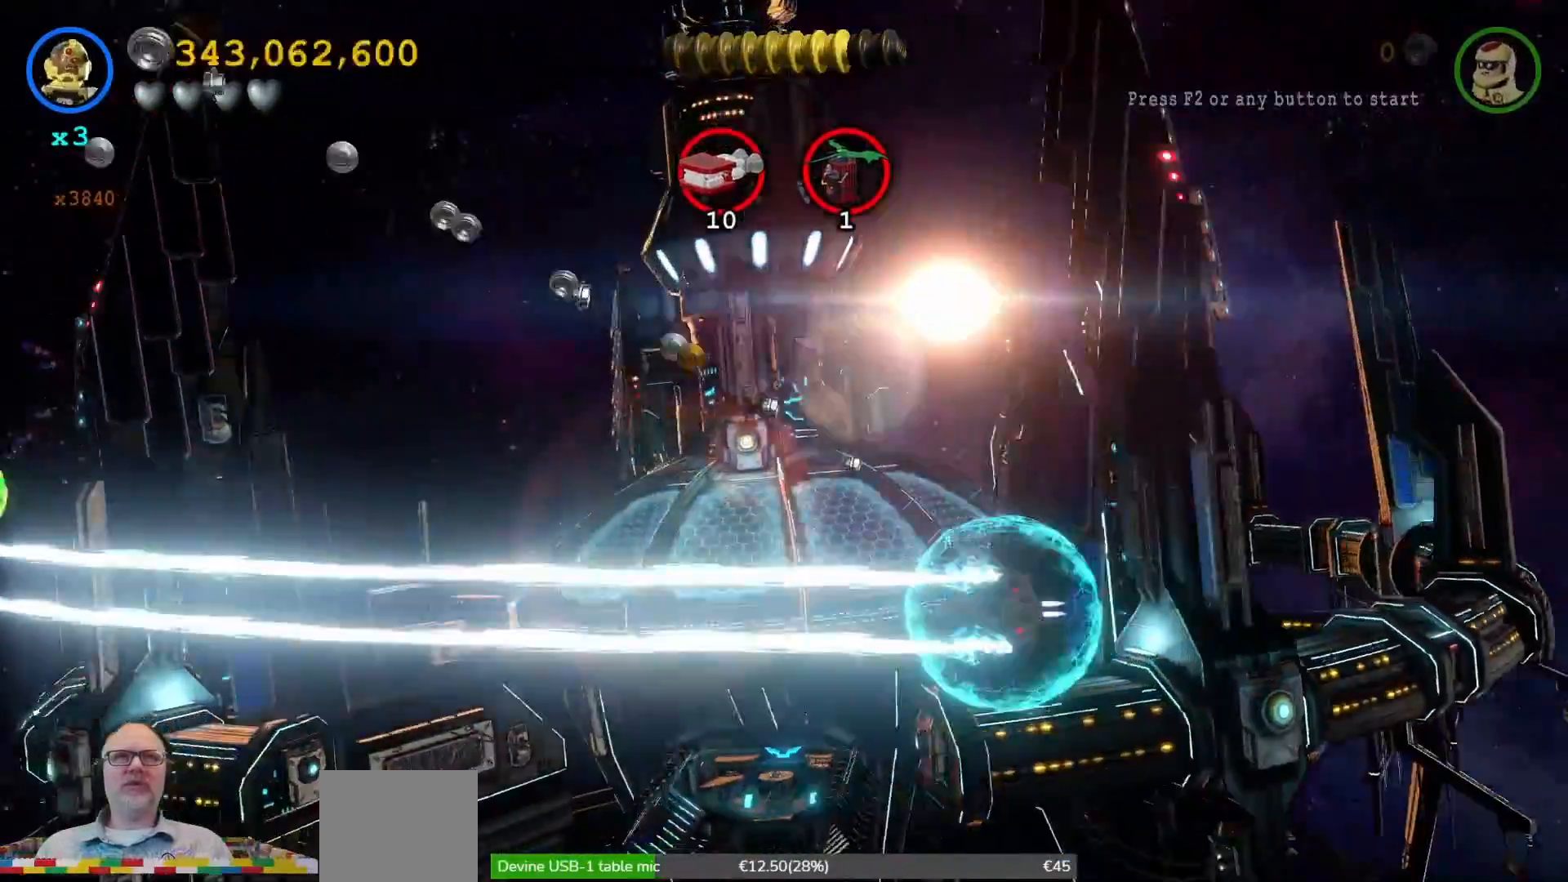
{"dt_ms": 500, "buttons": ["X"], "left_stick": "up-left", "right_stick": "center", "events": [[33, "left_stick", "left"], [167, "left_stick", "up-left"]]}
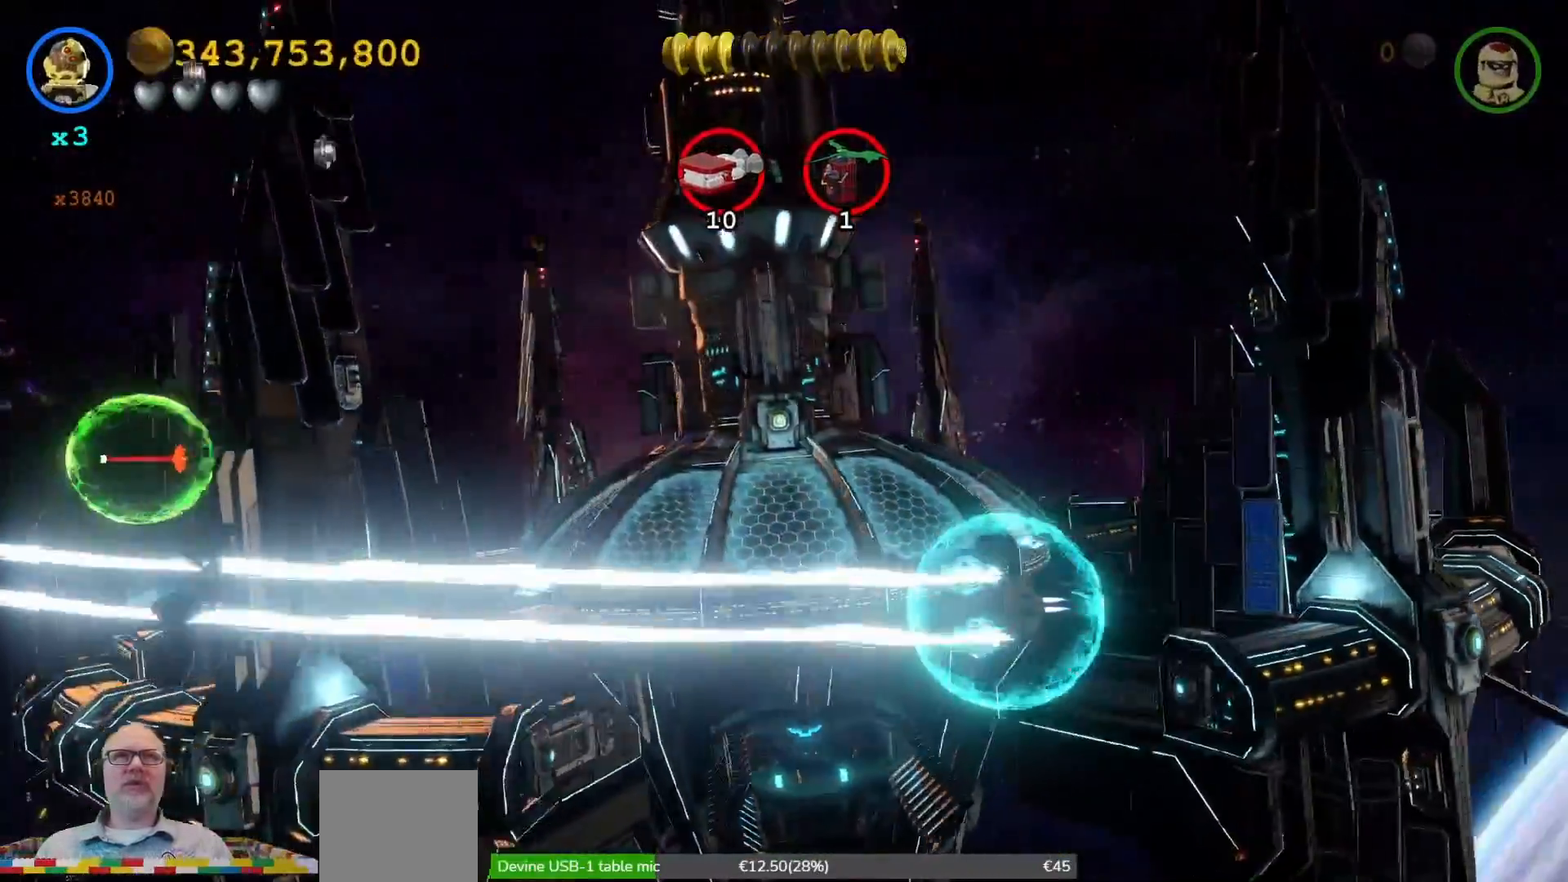
{"dt_ms": 500, "buttons": ["X"], "left_stick": "down-left", "right_stick": "center", "events": [[233, "left_stick", "left"], [367, "left_stick", "down-left"]]}
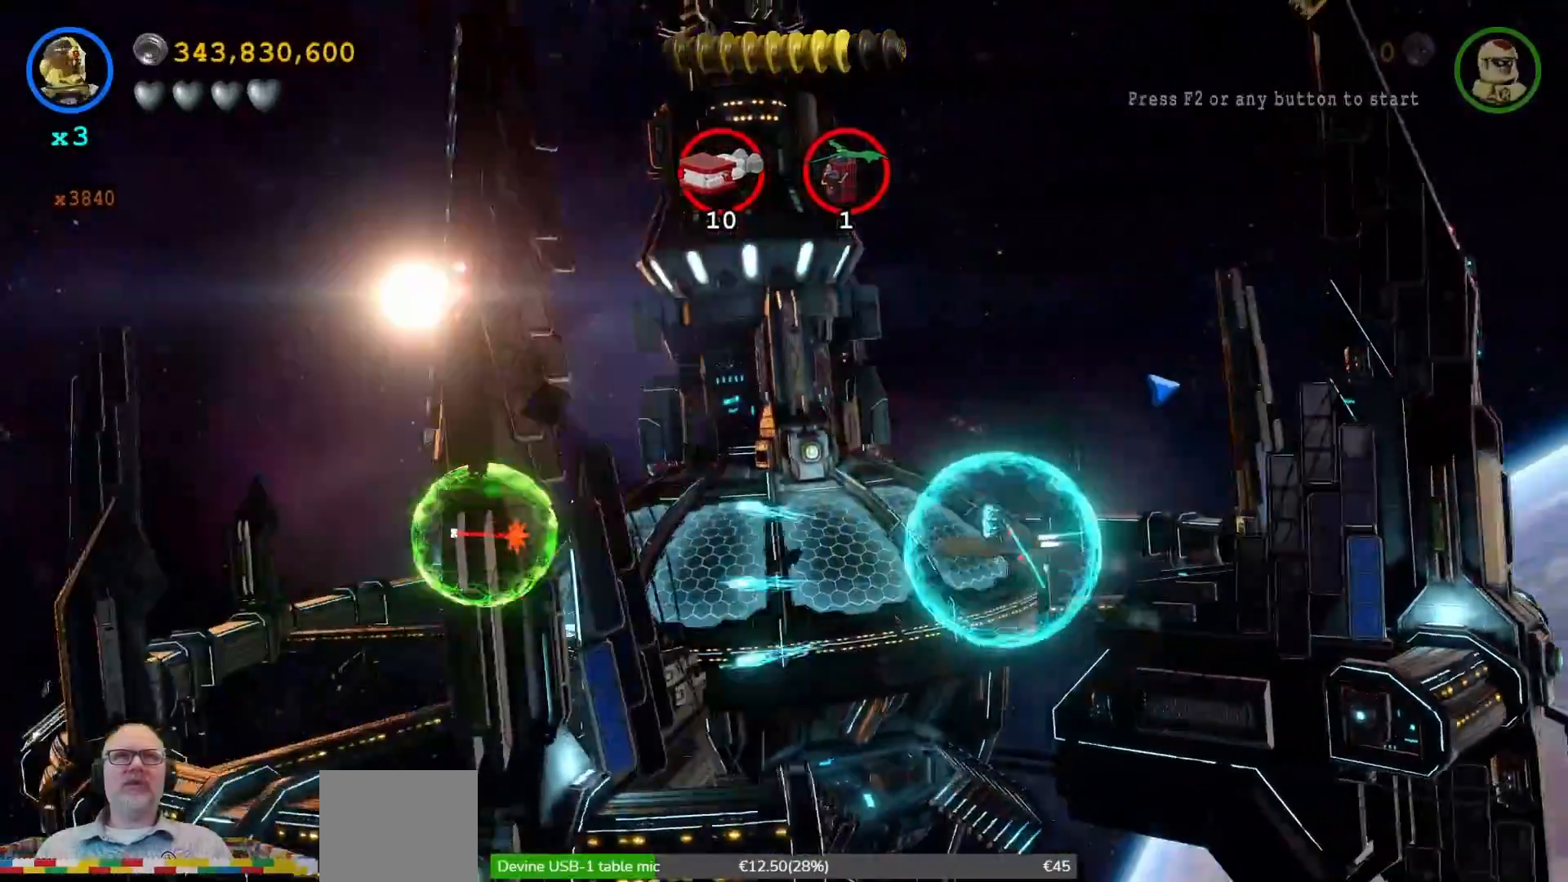
{"dt_ms": 500, "buttons": ["X"], "left_stick": "left", "right_stick": "center", "events": [[133, "left_stick", "up-left"], [467, "left_stick", "left"]]}
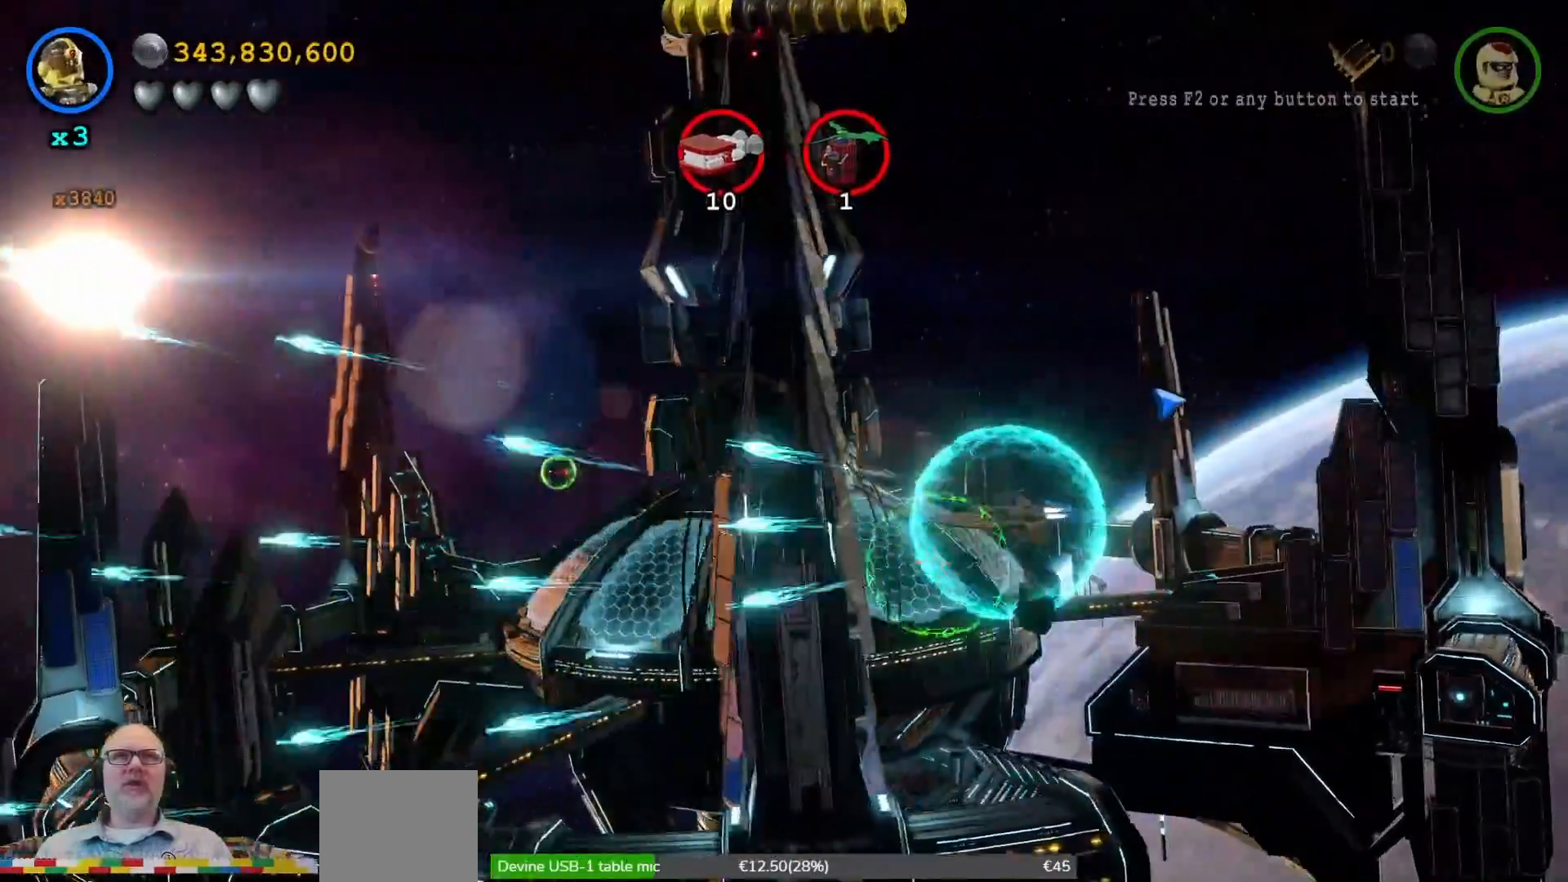
{"dt_ms": 500, "buttons": ["X"], "left_stick": "left", "right_stick": "center", "events": []}
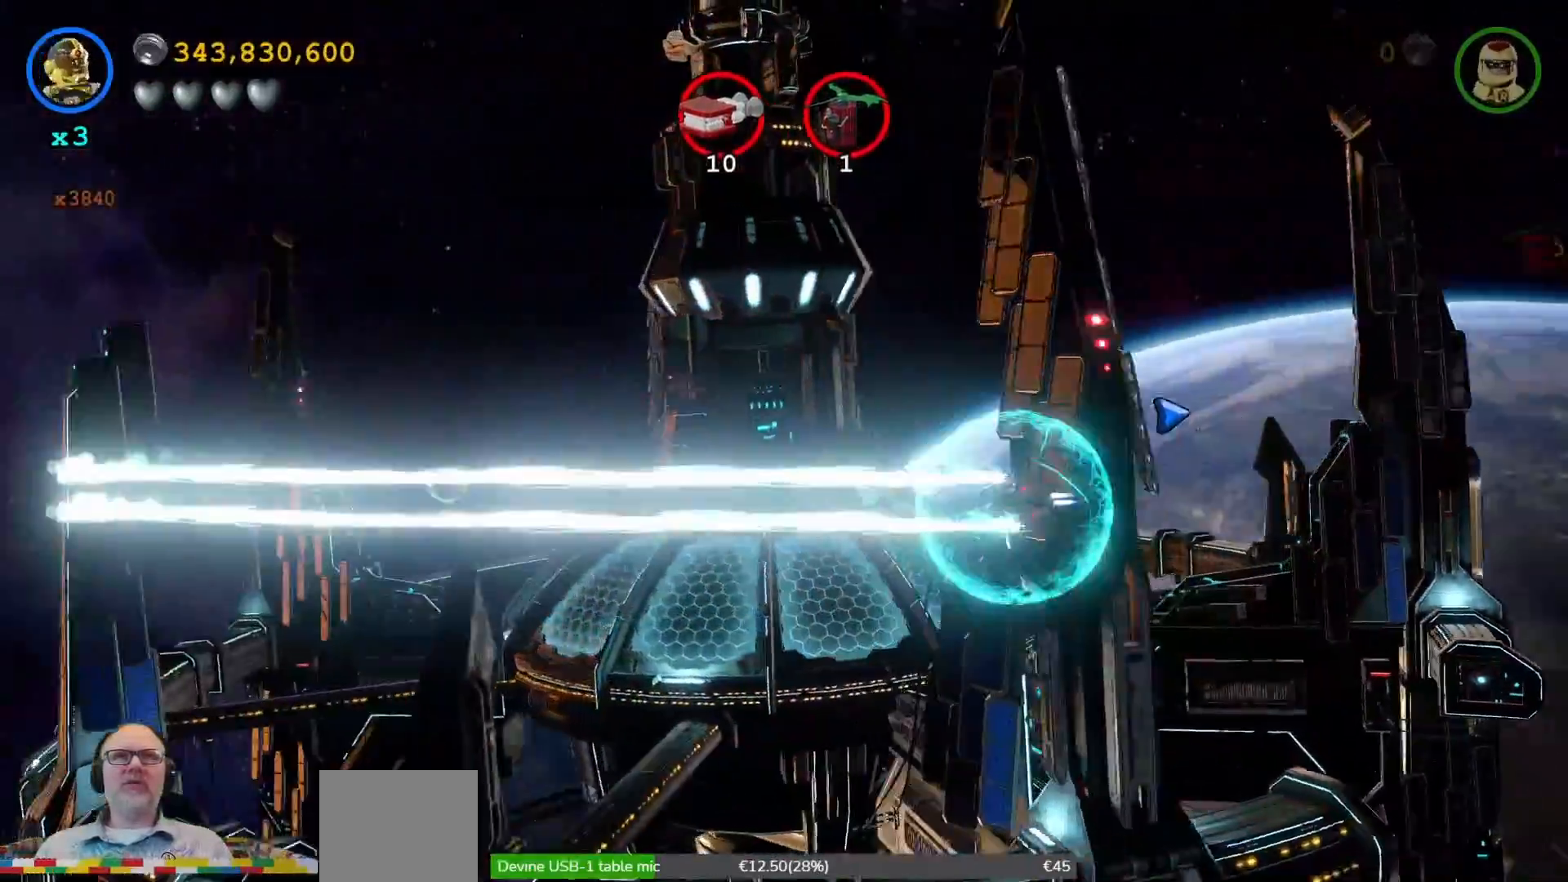
{"dt_ms": 1000, "buttons": ["X"], "left_stick": "up-left", "right_stick": "center"}
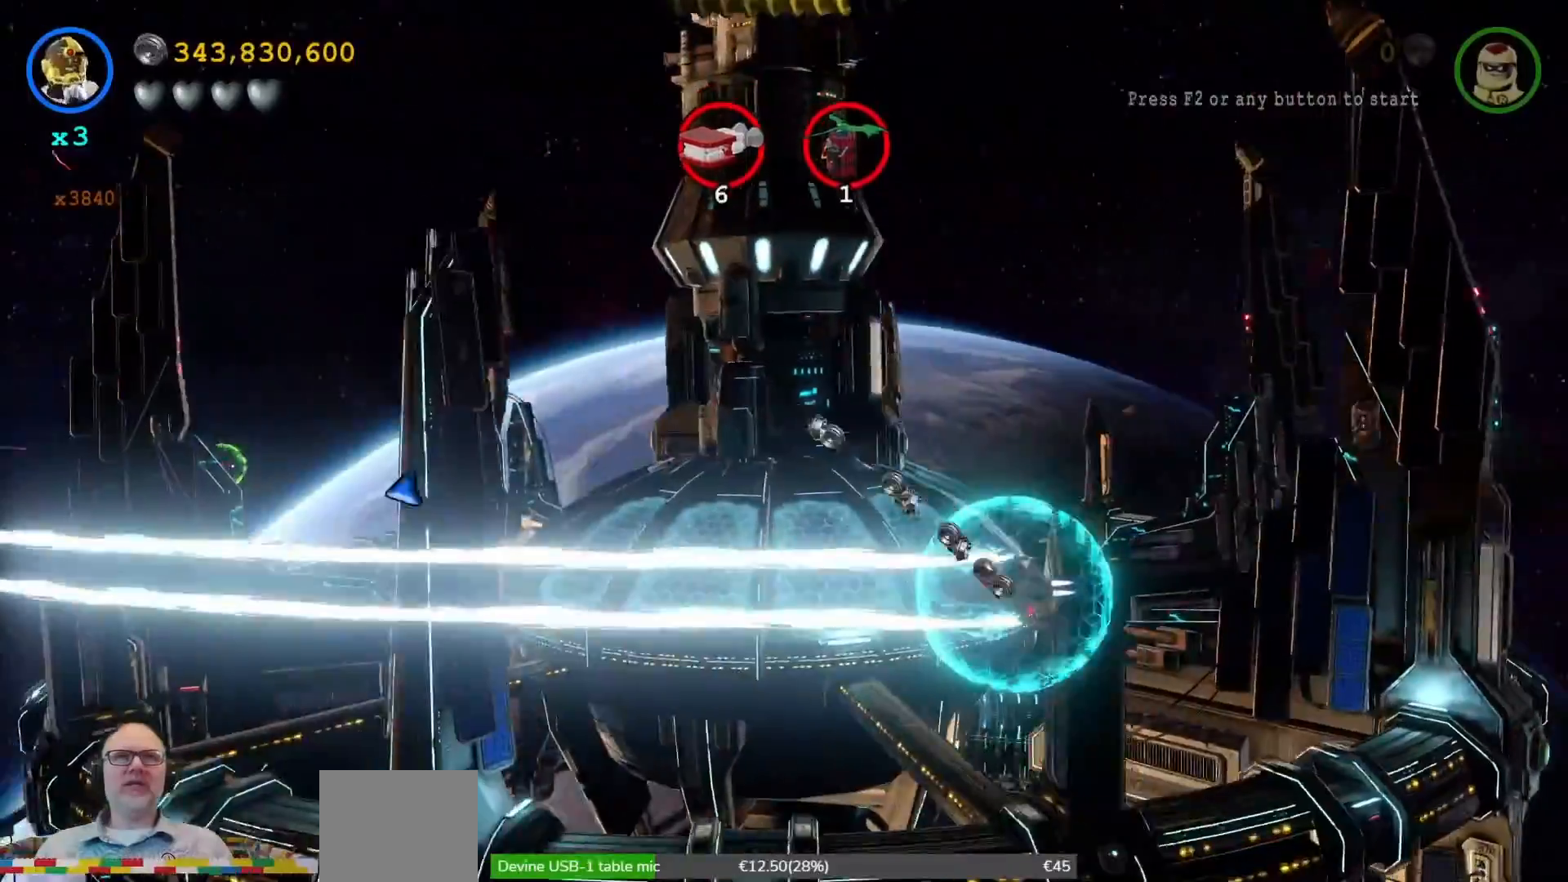
{"dt_ms": 500, "buttons": ["X"], "left_stick": "up-left", "right_stick": "center", "events": [[133, "Y", "down"], [200, "Y", "up"]]}
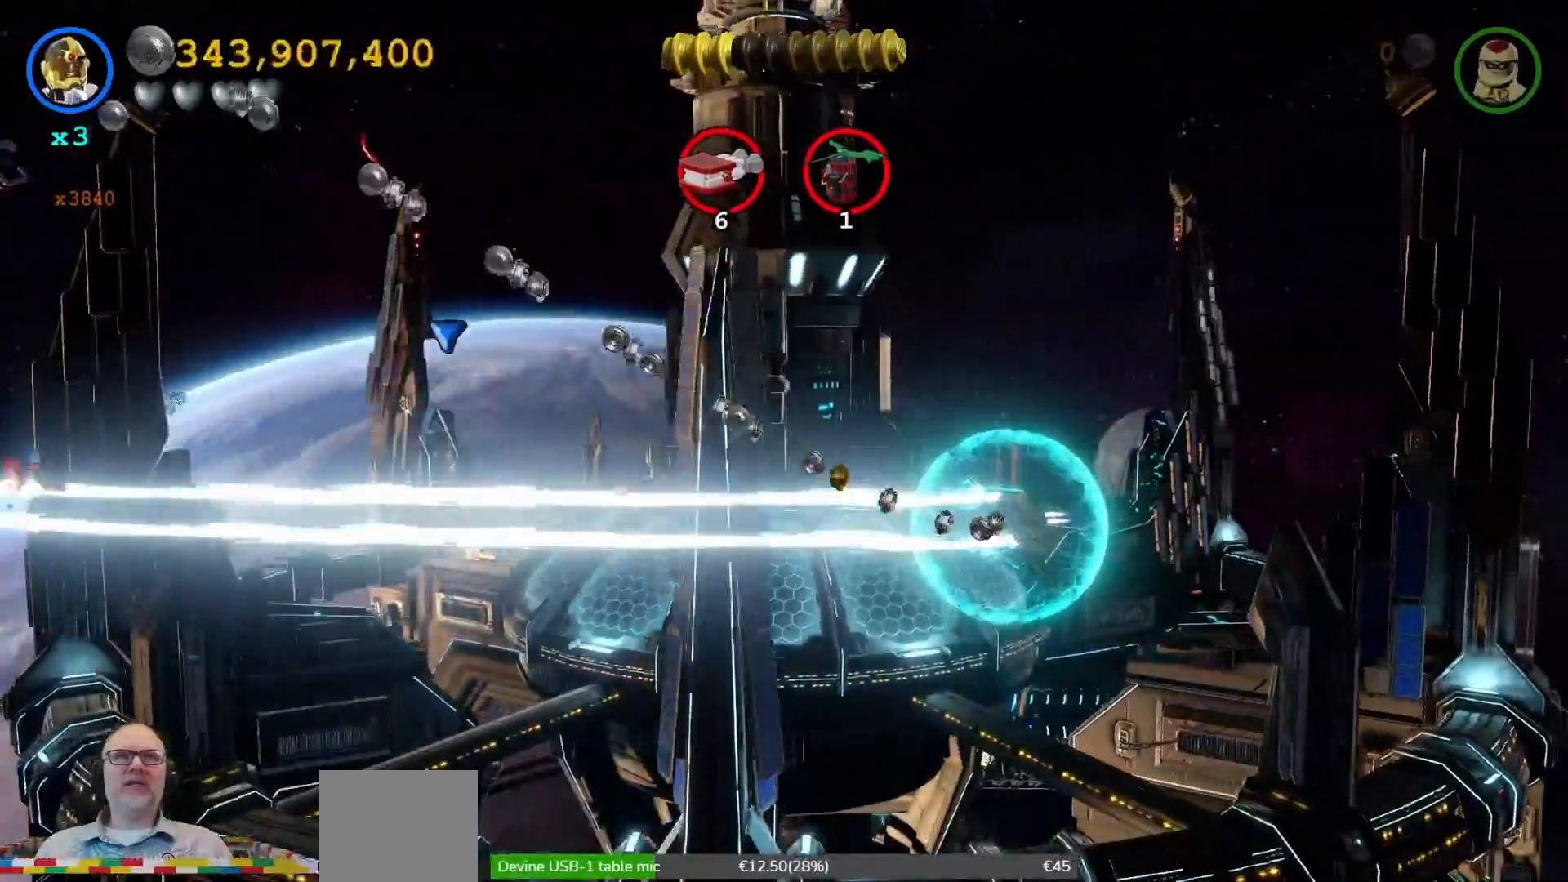
{"dt_ms": 500, "buttons": ["X"], "left_stick": "up-left", "right_stick": "center", "events": []}
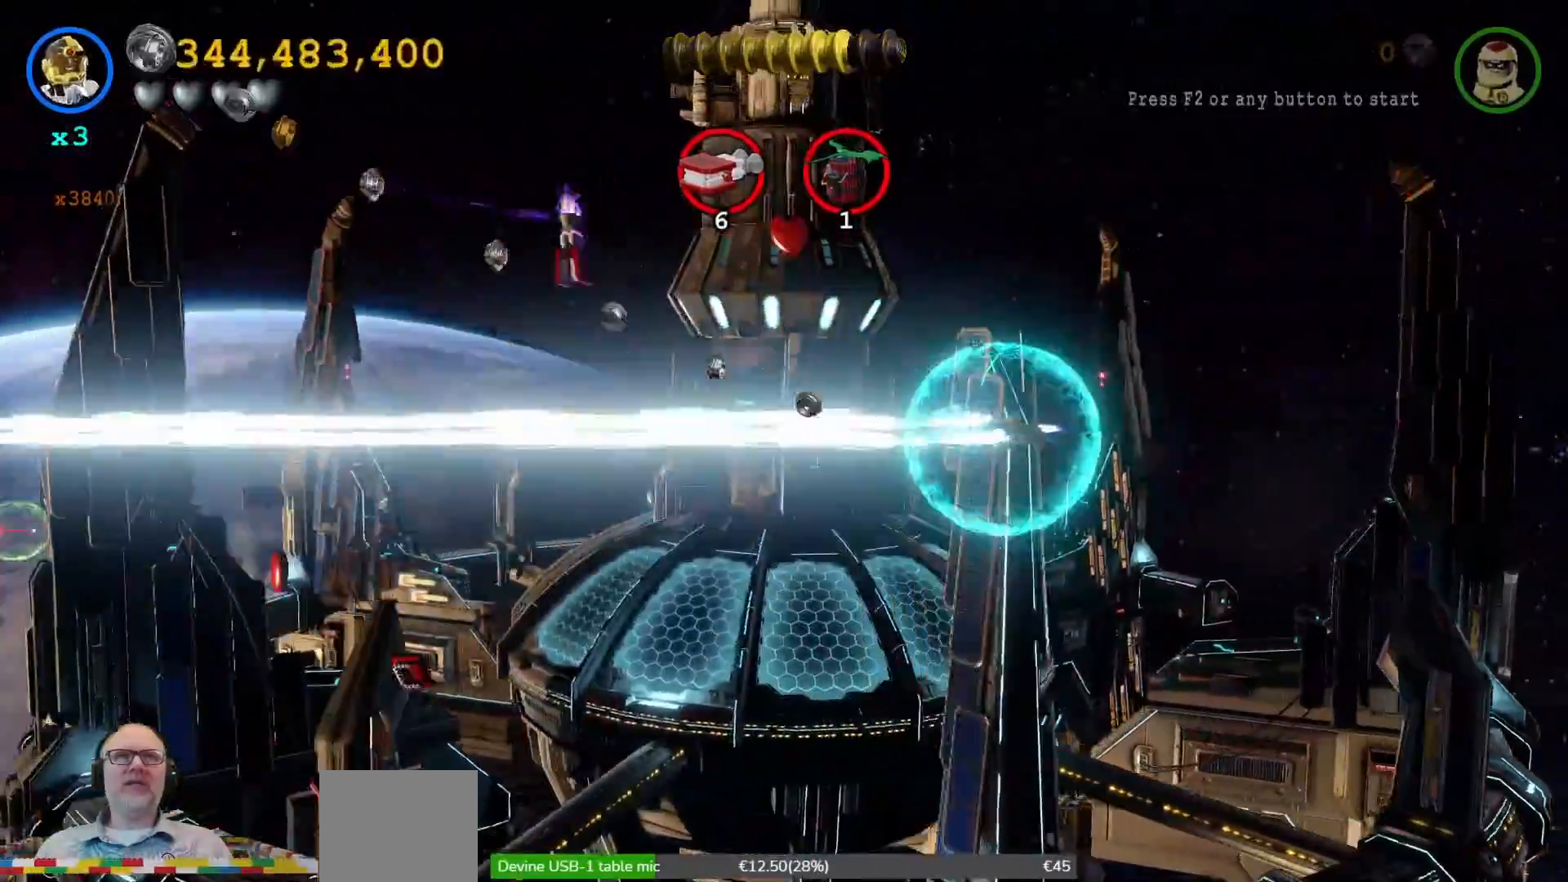
{"dt_ms": 500, "buttons": ["X"], "left_stick": "right", "right_stick": "center", "events": [[367, "left_stick", "up-right"], [500, "left_stick", "right"]]}
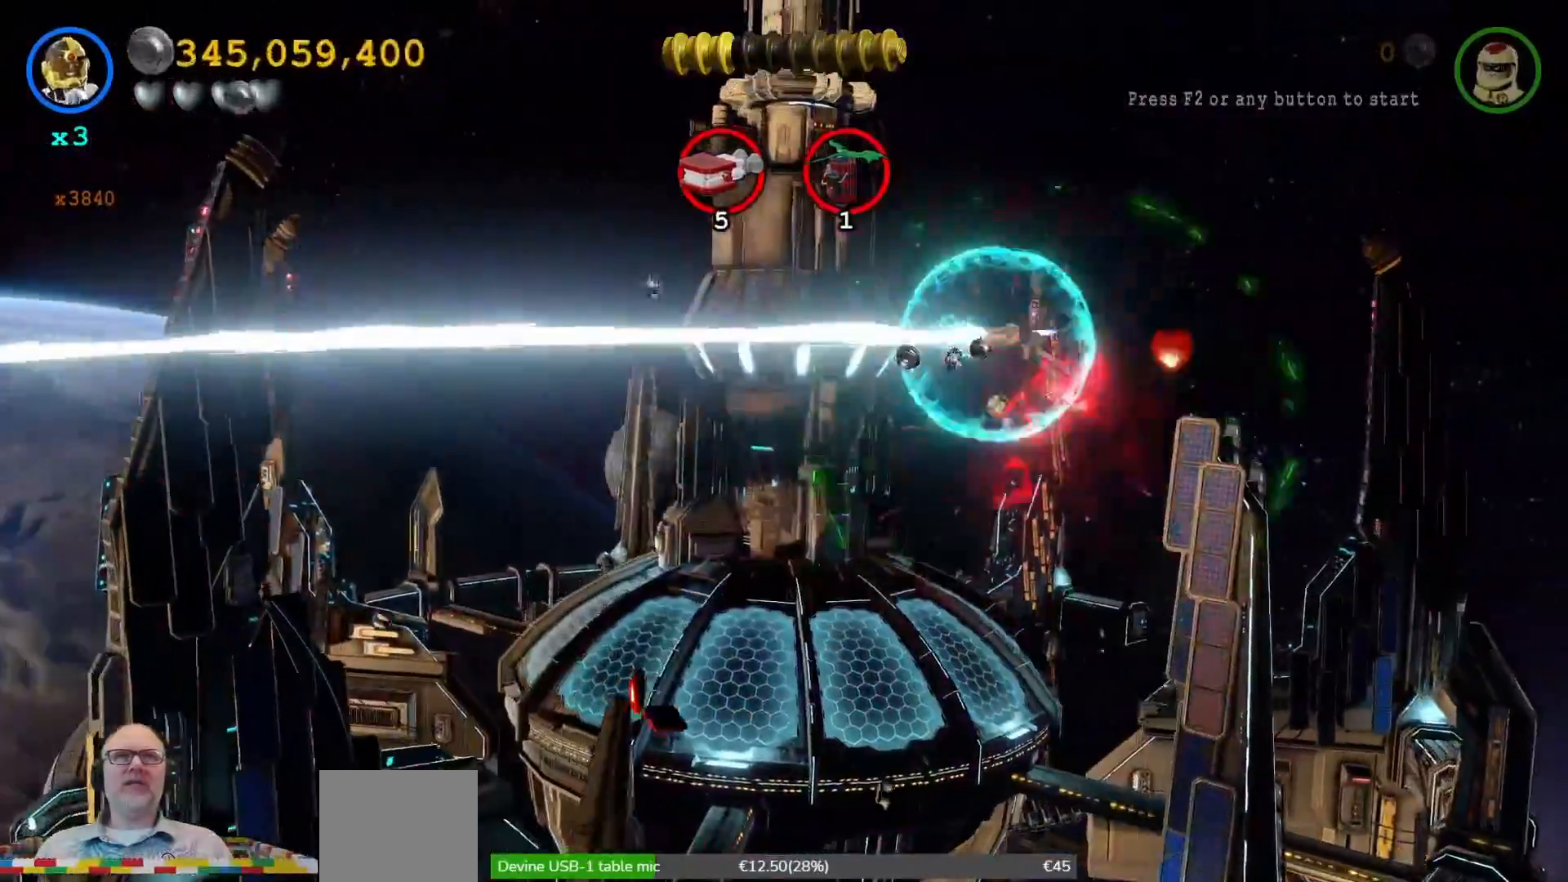
{"dt_ms": 500, "buttons": ["X"], "left_stick": "down-left", "right_stick": "center", "events": [[100, "left_stick", "down-right"], [233, "left_stick", "down"], [333, "left_stick", "down-left"]]}
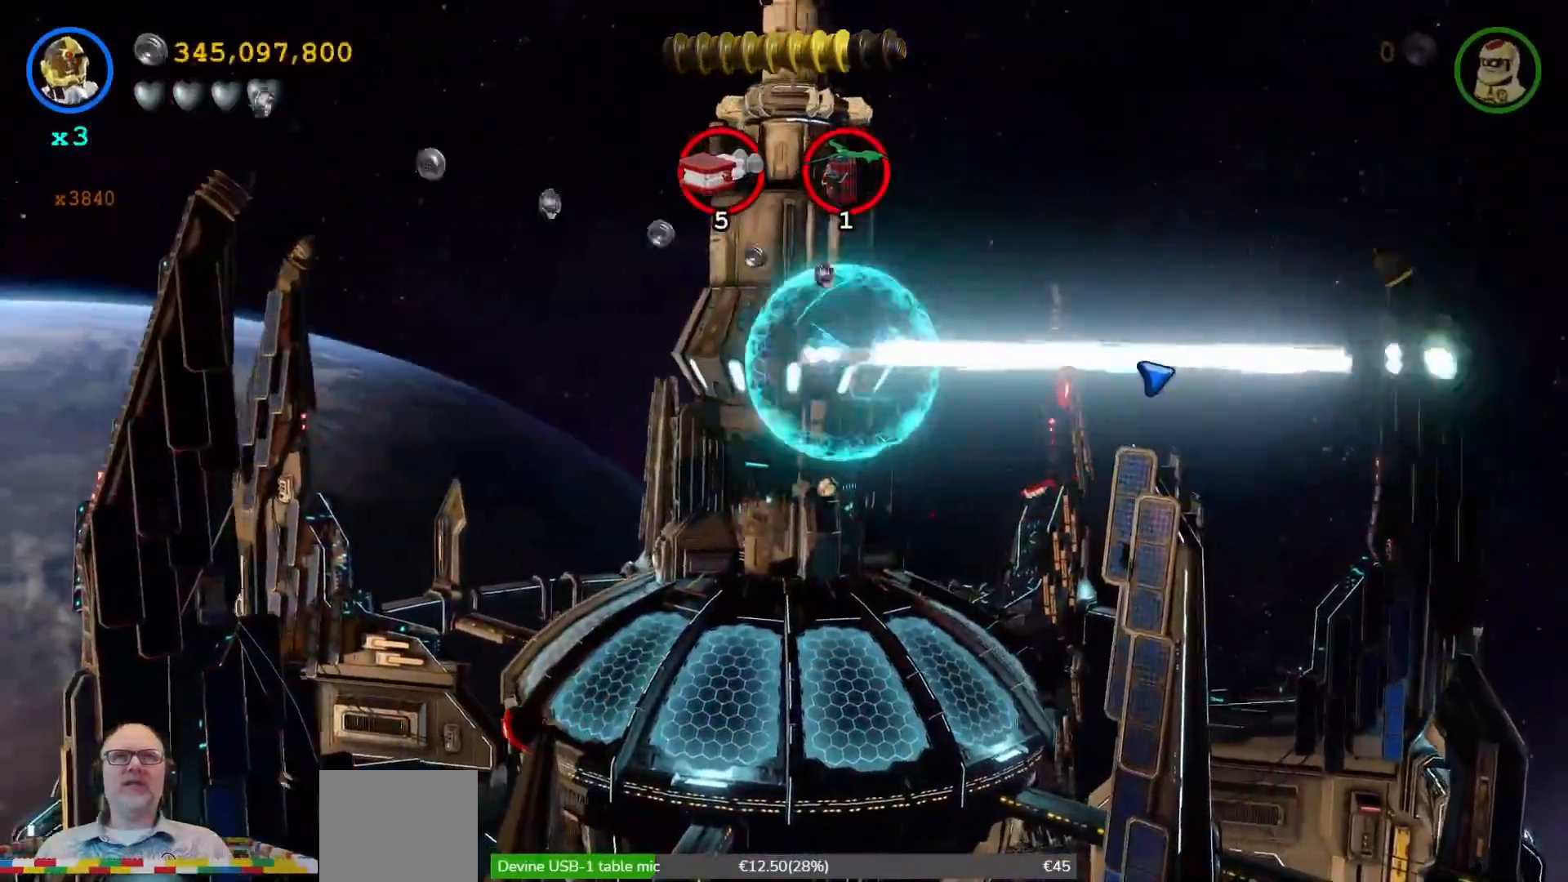
{"dt_ms": 500, "buttons": ["X"], "left_stick": "down-left", "right_stick": "center", "events": []}
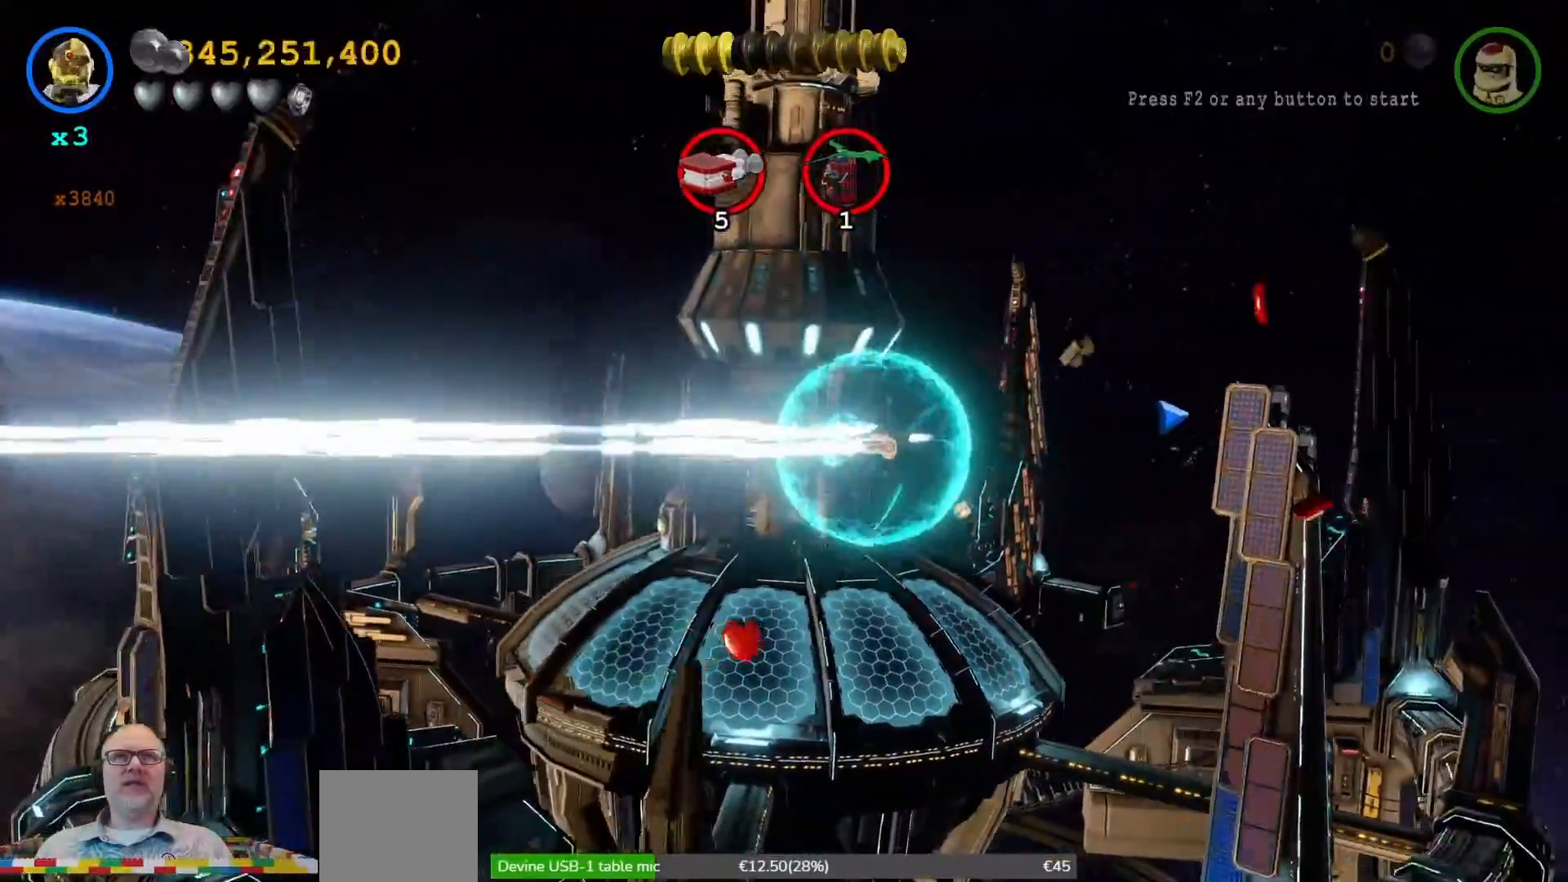
{"dt_ms": 500, "buttons": ["X"], "left_stick": "down-left", "right_stick": "center", "events": []}
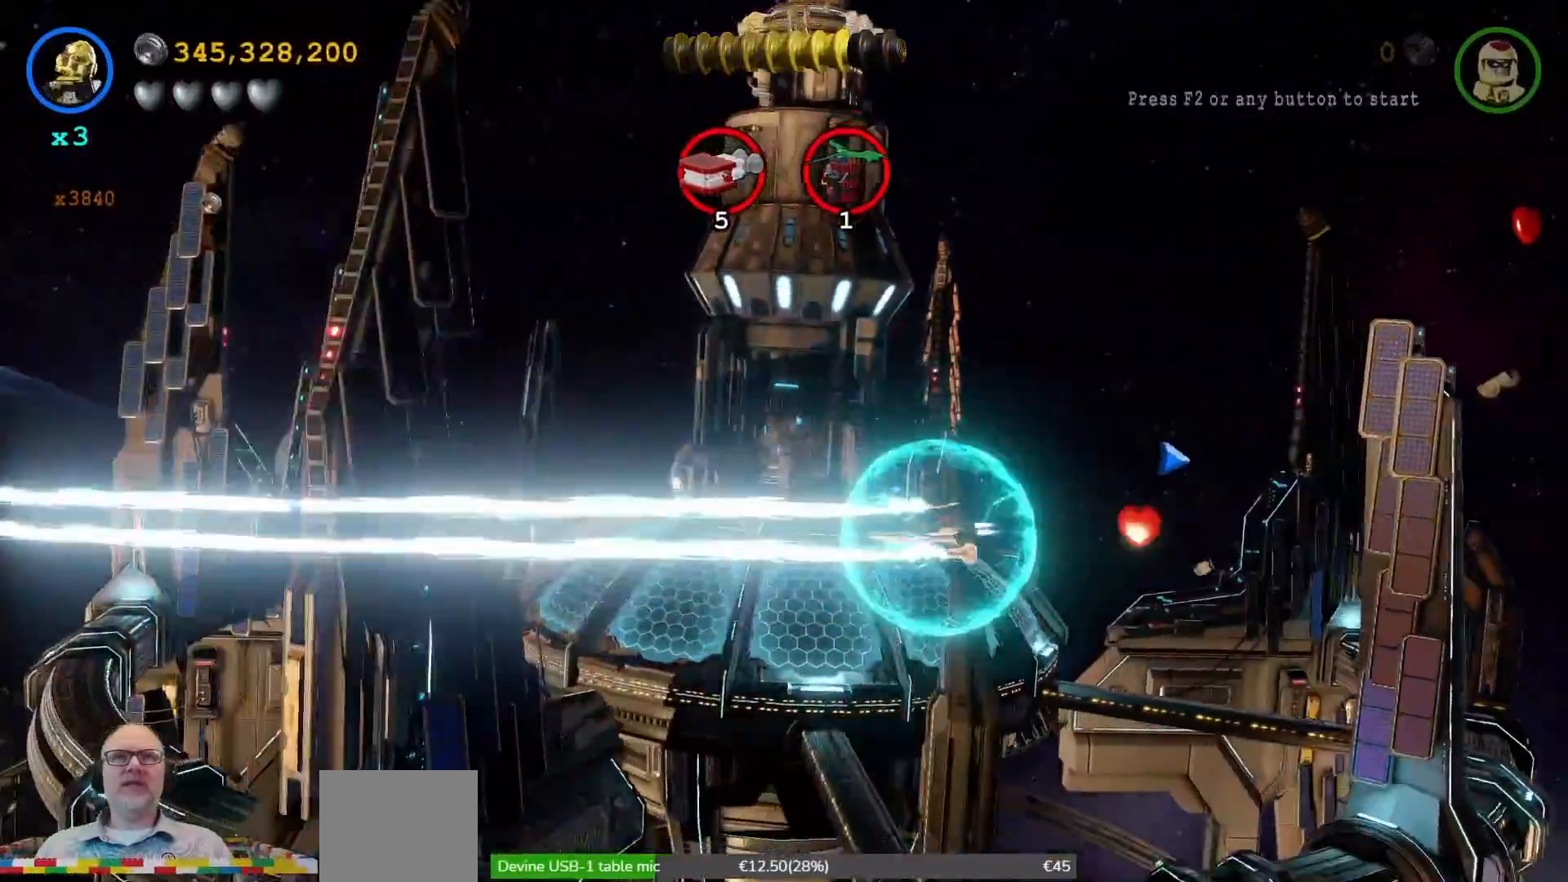
{"dt_ms": 500, "buttons": ["X"], "left_stick": "left", "right_stick": "center", "events": [[400, "left_stick", "left"]]}
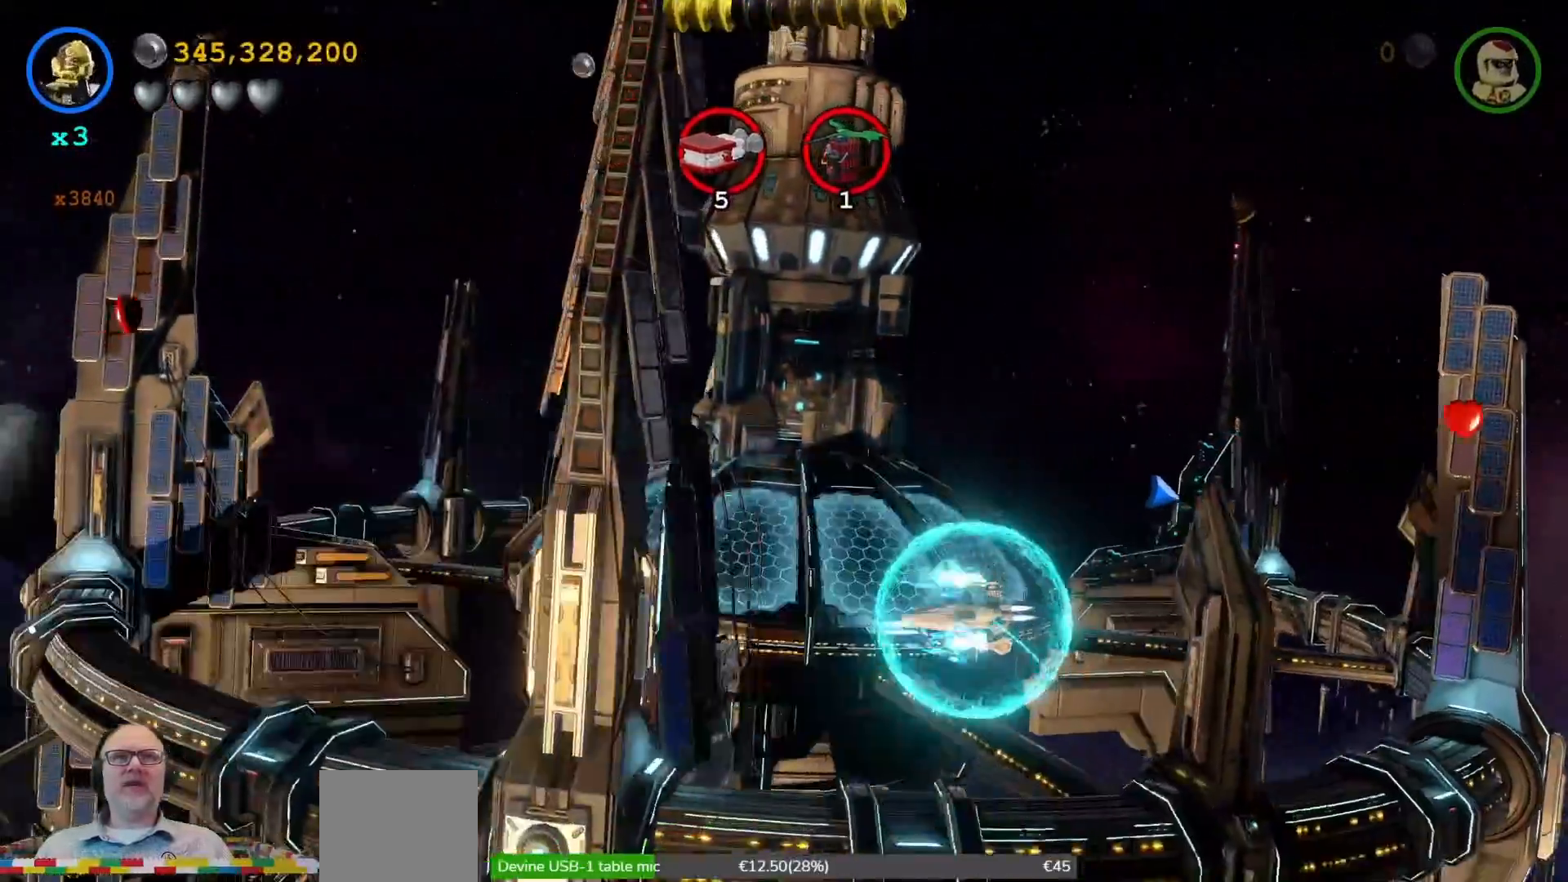
{"dt_ms": 500, "buttons": ["X"], "left_stick": "left", "right_stick": "center", "events": []}
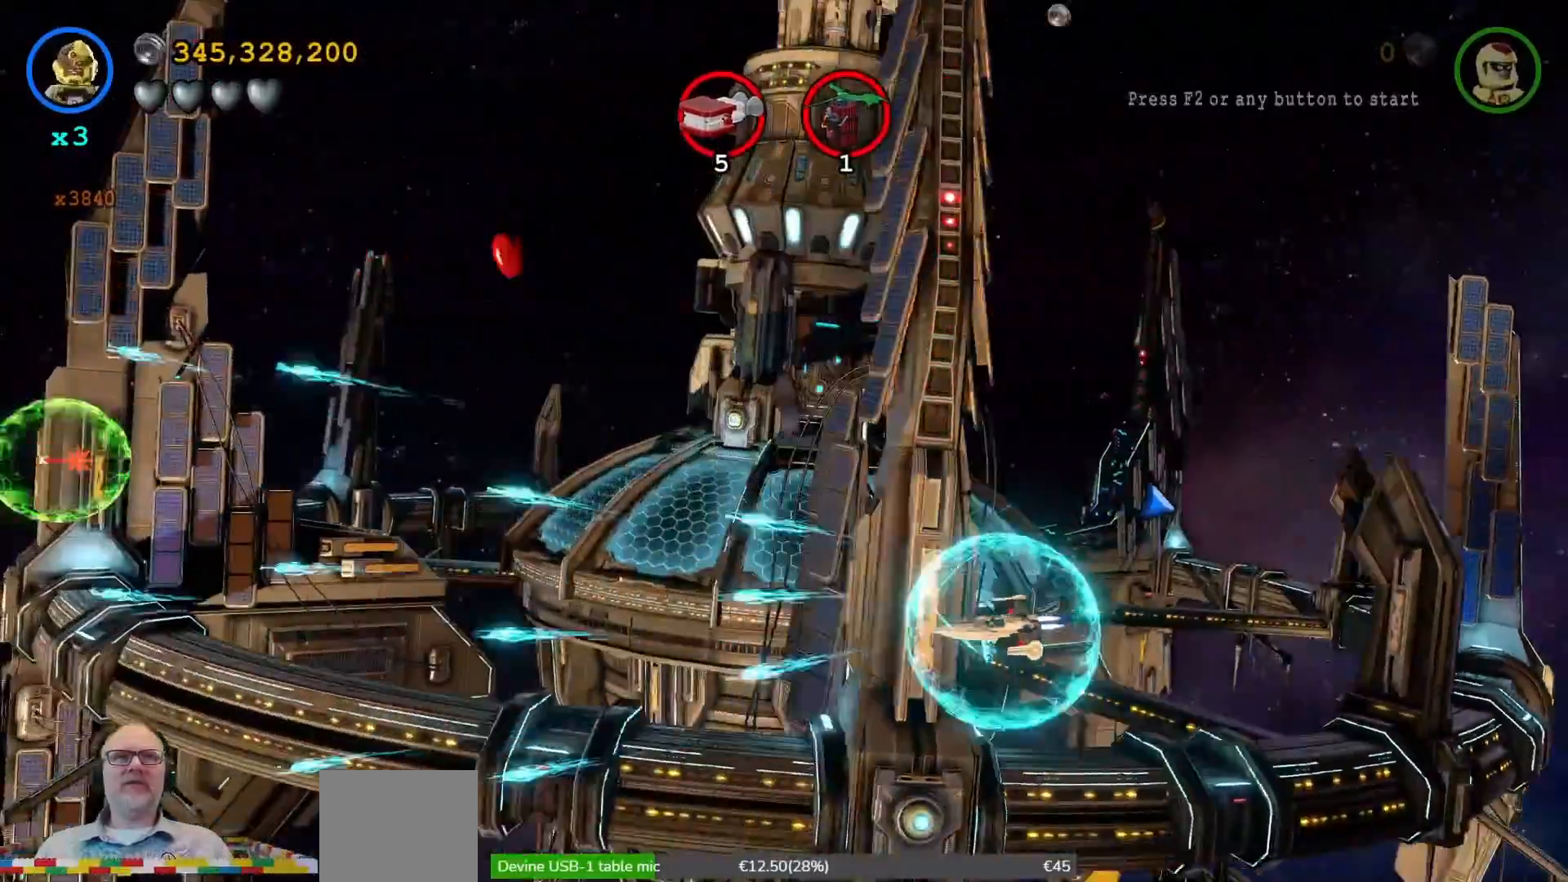
{"dt_ms": 500, "buttons": ["X"], "left_stick": "up-left", "right_stick": "center", "events": [[267, "START", "down"], [300, "START", "up"], [433, "left_stick", "up-left"]]}
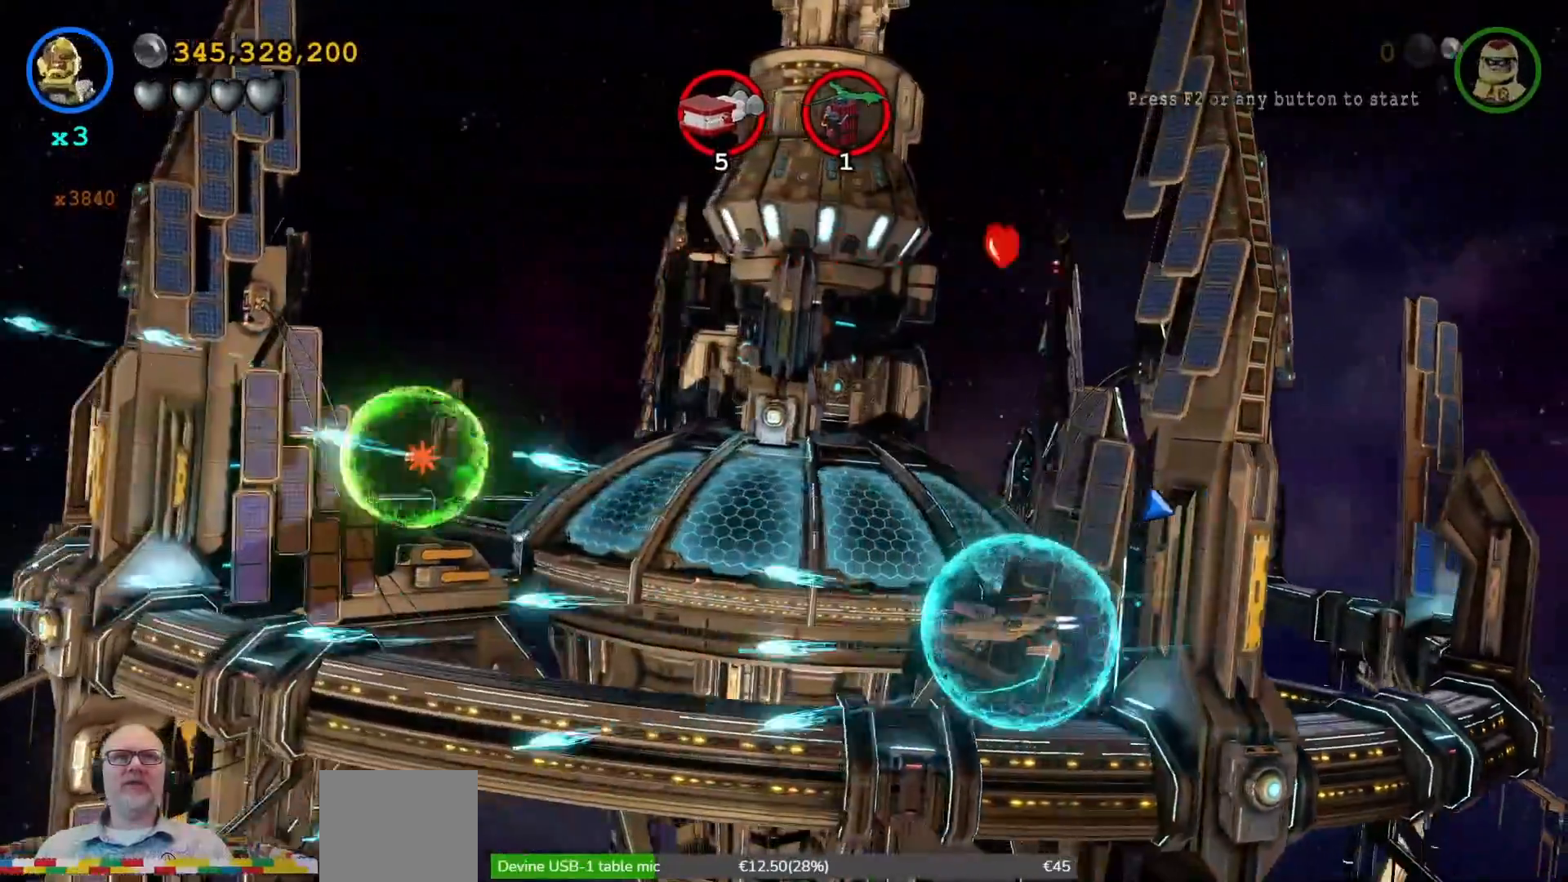
{"dt_ms": 500, "buttons": ["X"], "left_stick": "left", "right_stick": "center", "events": [[500, "left_stick", "left"]]}
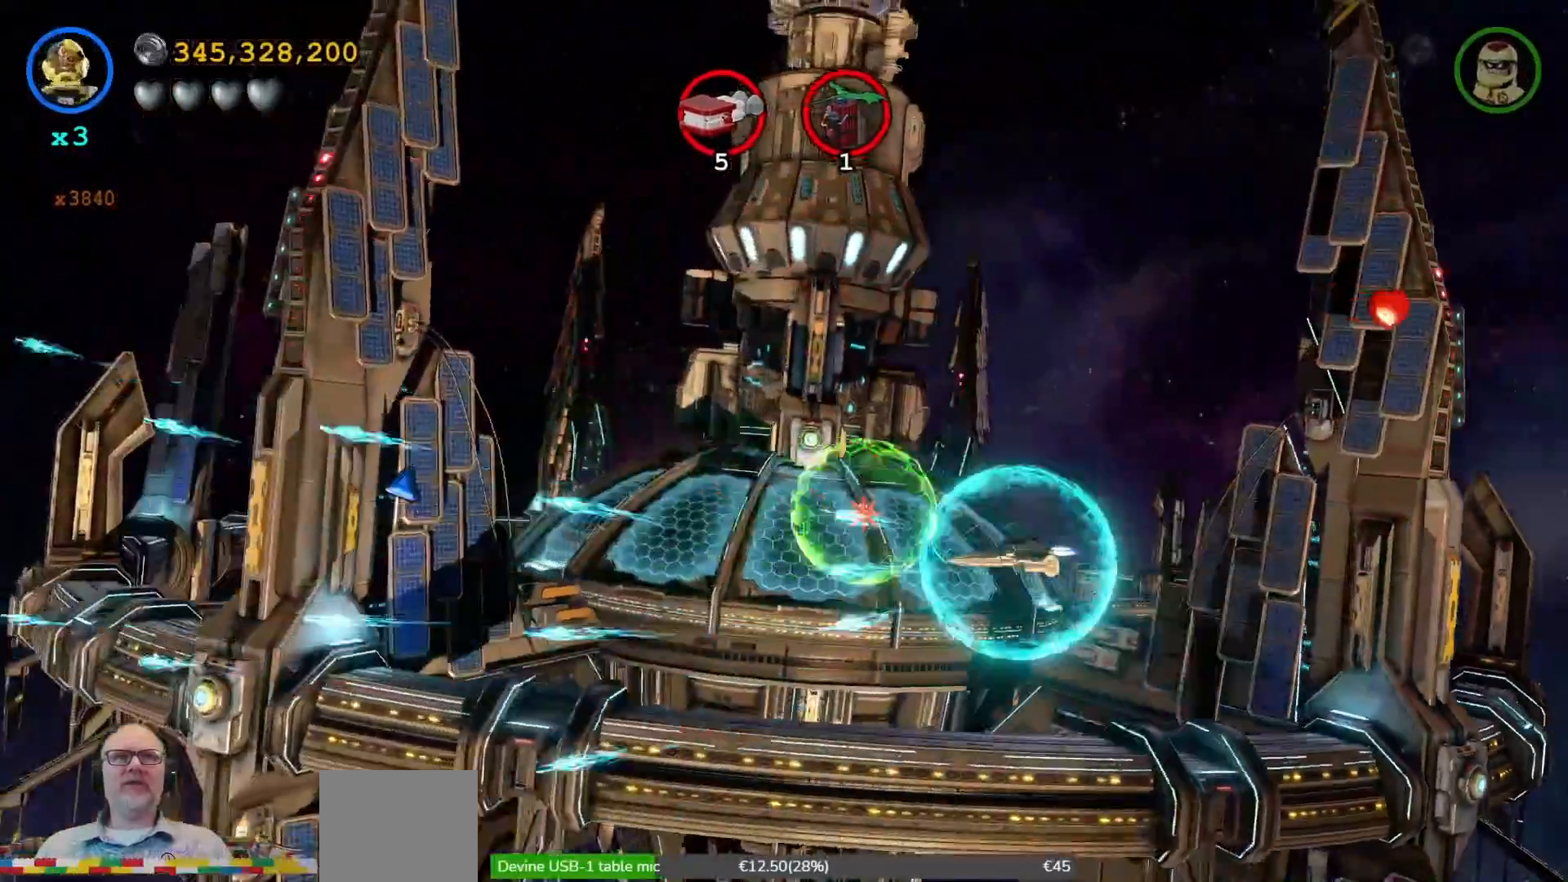
{"dt_ms": 500, "buttons": ["X"], "left_stick": "down-left", "right_stick": "center", "events": [[367, "left_stick", "down-left"]]}
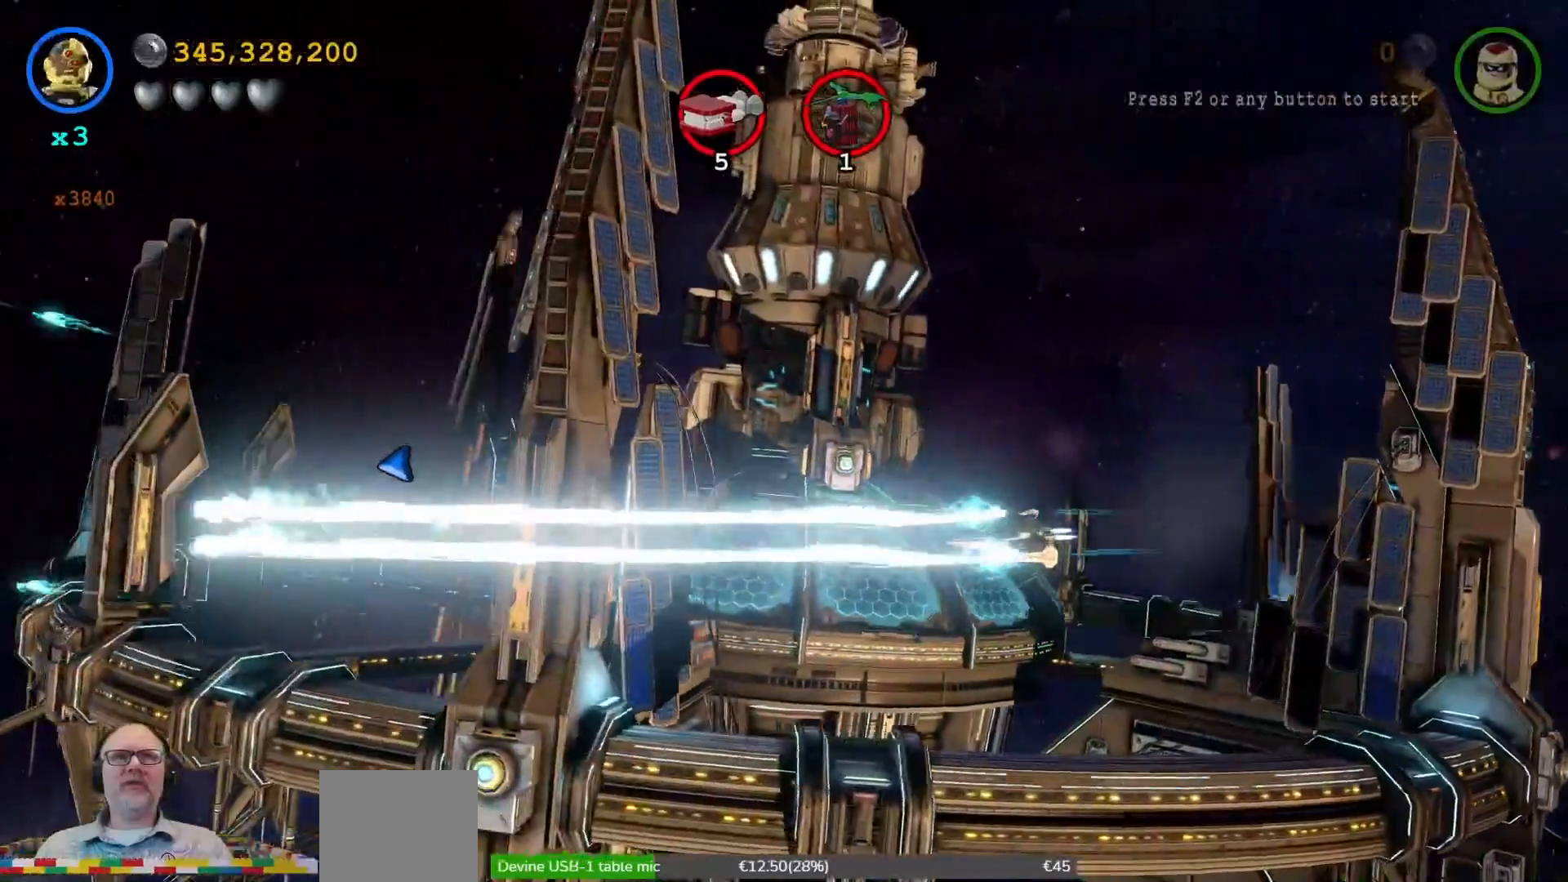
{"dt_ms": 500, "buttons": ["X"], "left_stick": "up-left", "right_stick": "center", "events": [[233, "left_stick", "left"], [367, "left_stick", "up-left"]]}
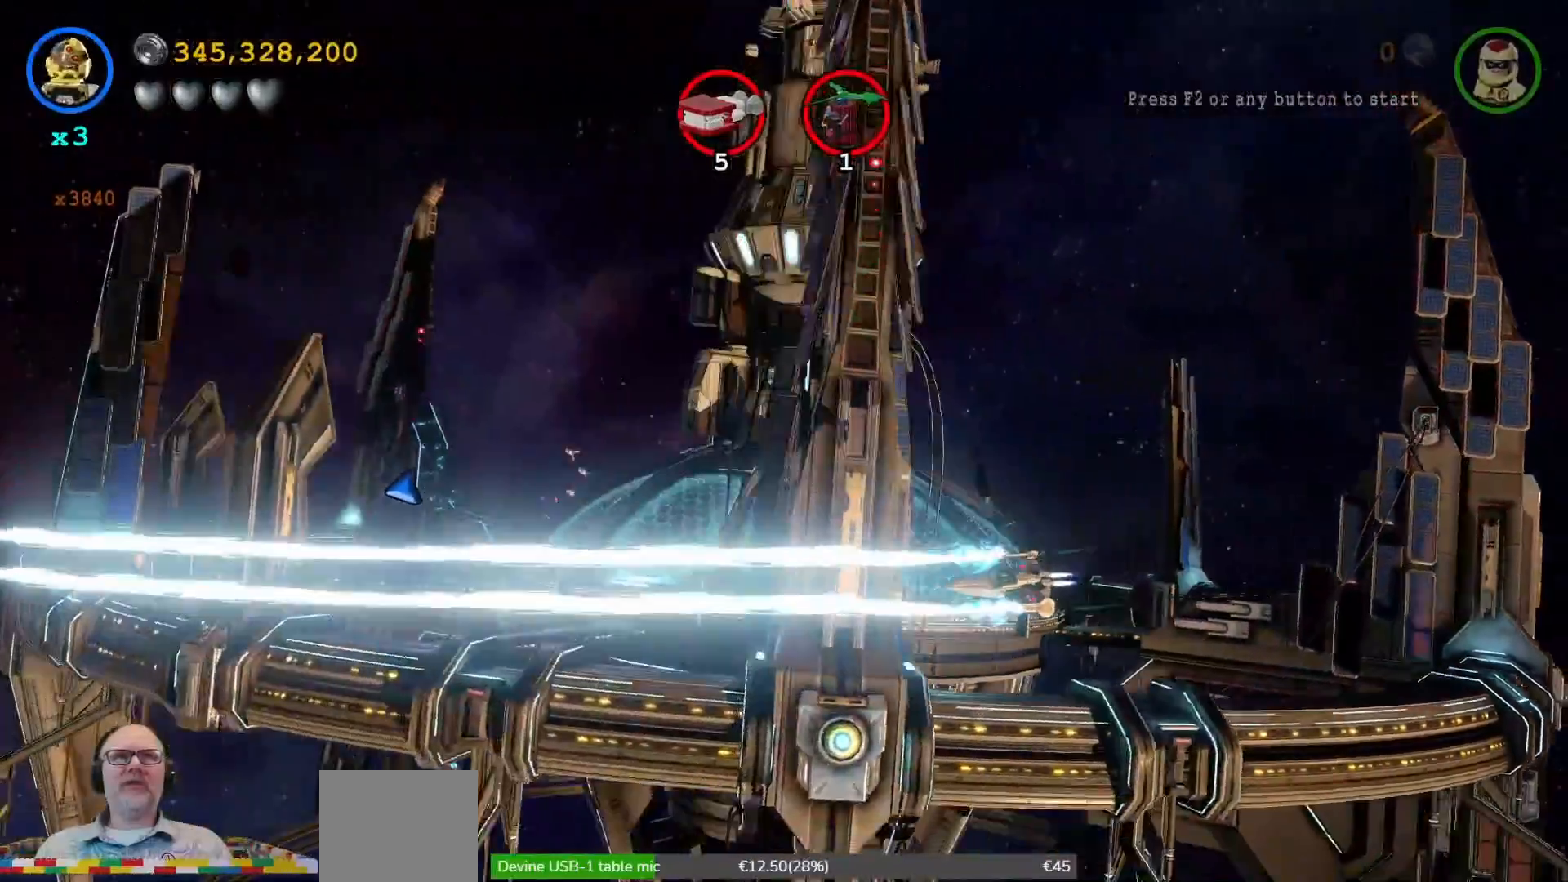
{"dt_ms": 1000, "buttons": ["X"], "left_stick": "up-left", "right_stick": "center"}
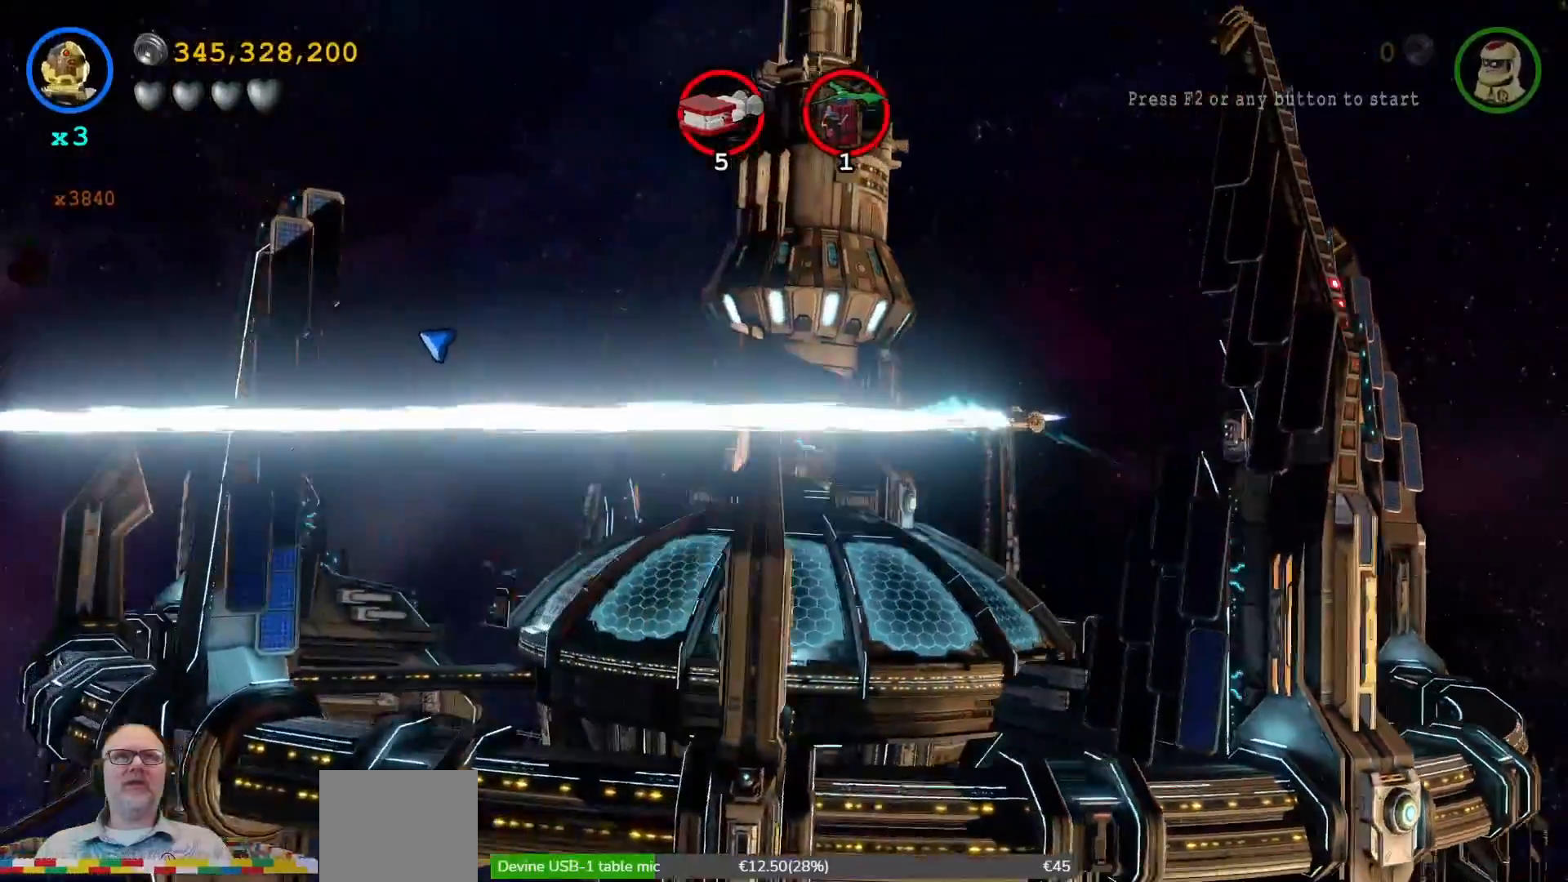
{"dt_ms": 500, "buttons": ["X"], "left_stick": "down-left", "right_stick": "center", "events": [[333, "left_stick", "left"], [433, "left_stick", "down-left"]]}
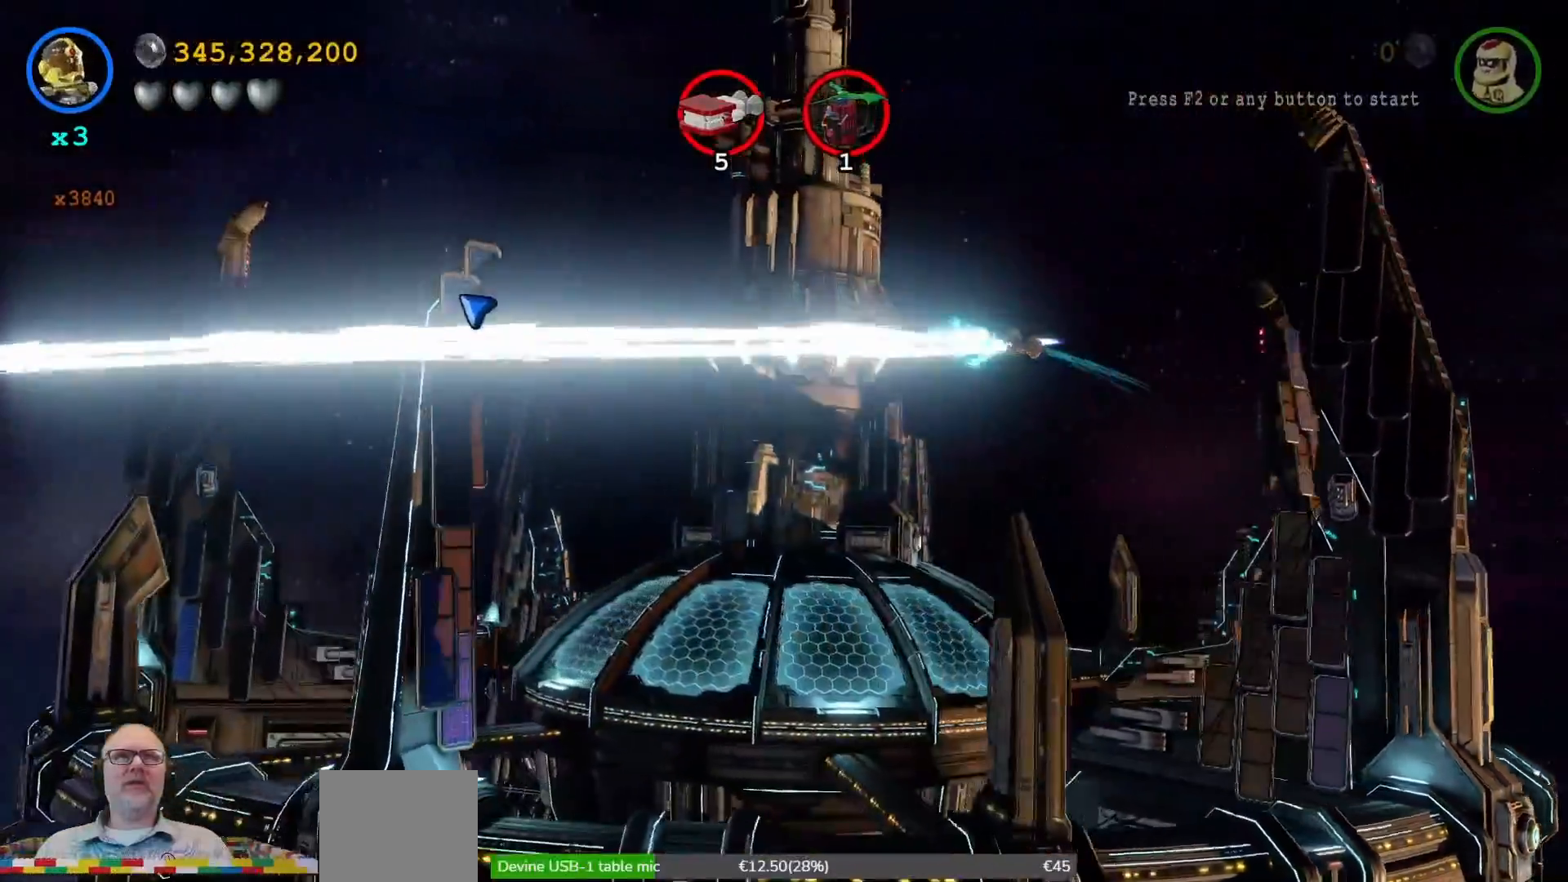
{"dt_ms": 500, "buttons": ["X"], "left_stick": "down-left", "right_stick": "center", "events": []}
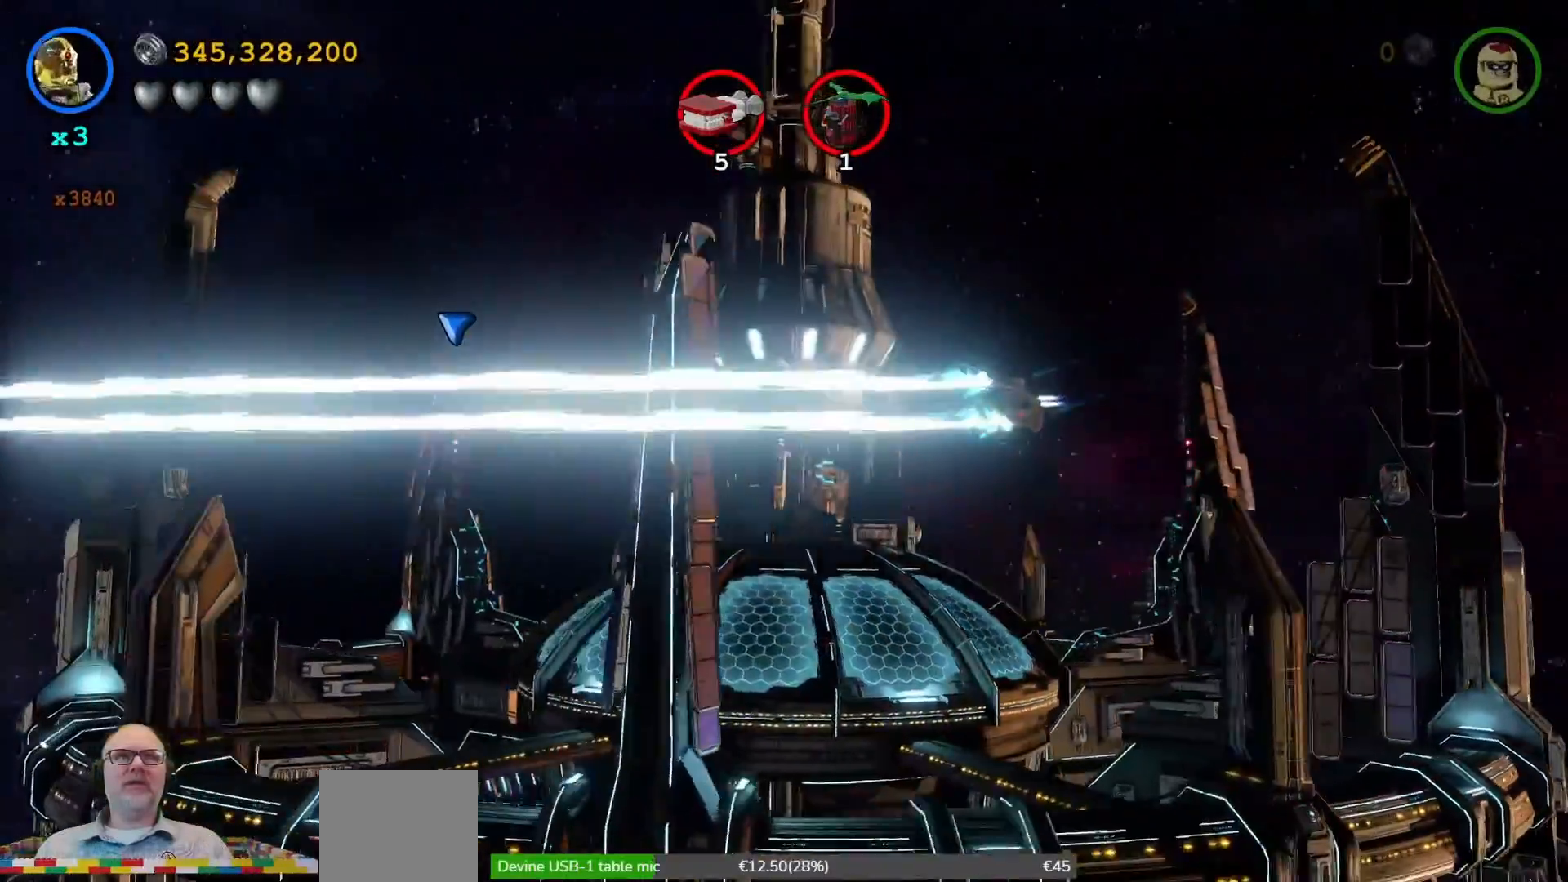
{"dt_ms": 500, "buttons": ["X"], "left_stick": "down-left", "right_stick": "center", "events": []}
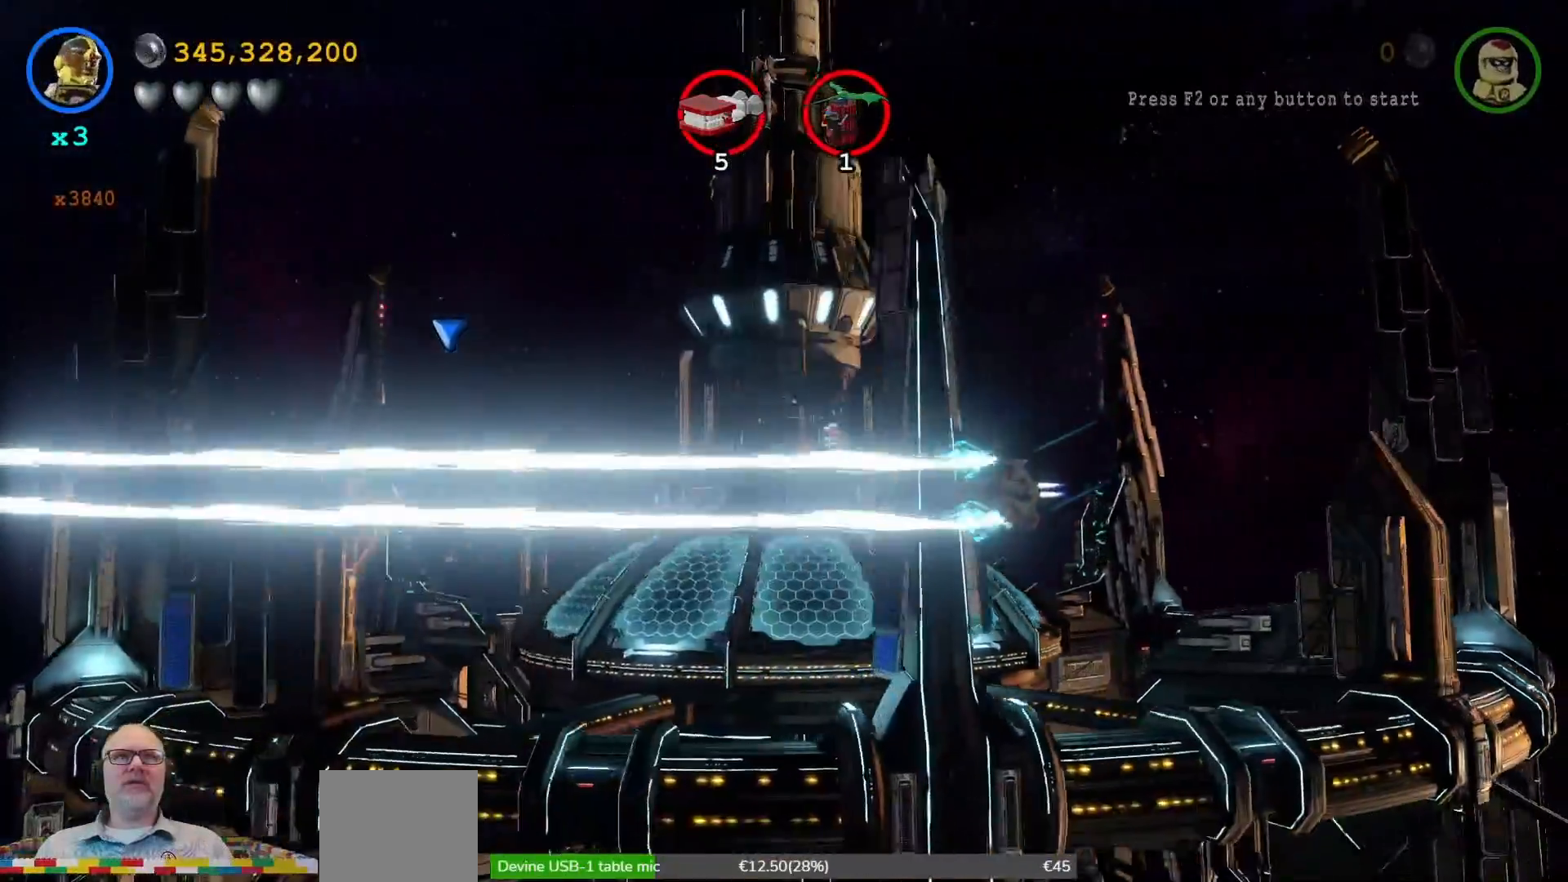
{"dt_ms": 500, "buttons": ["X"], "left_stick": "down-left", "right_stick": "center", "events": []}
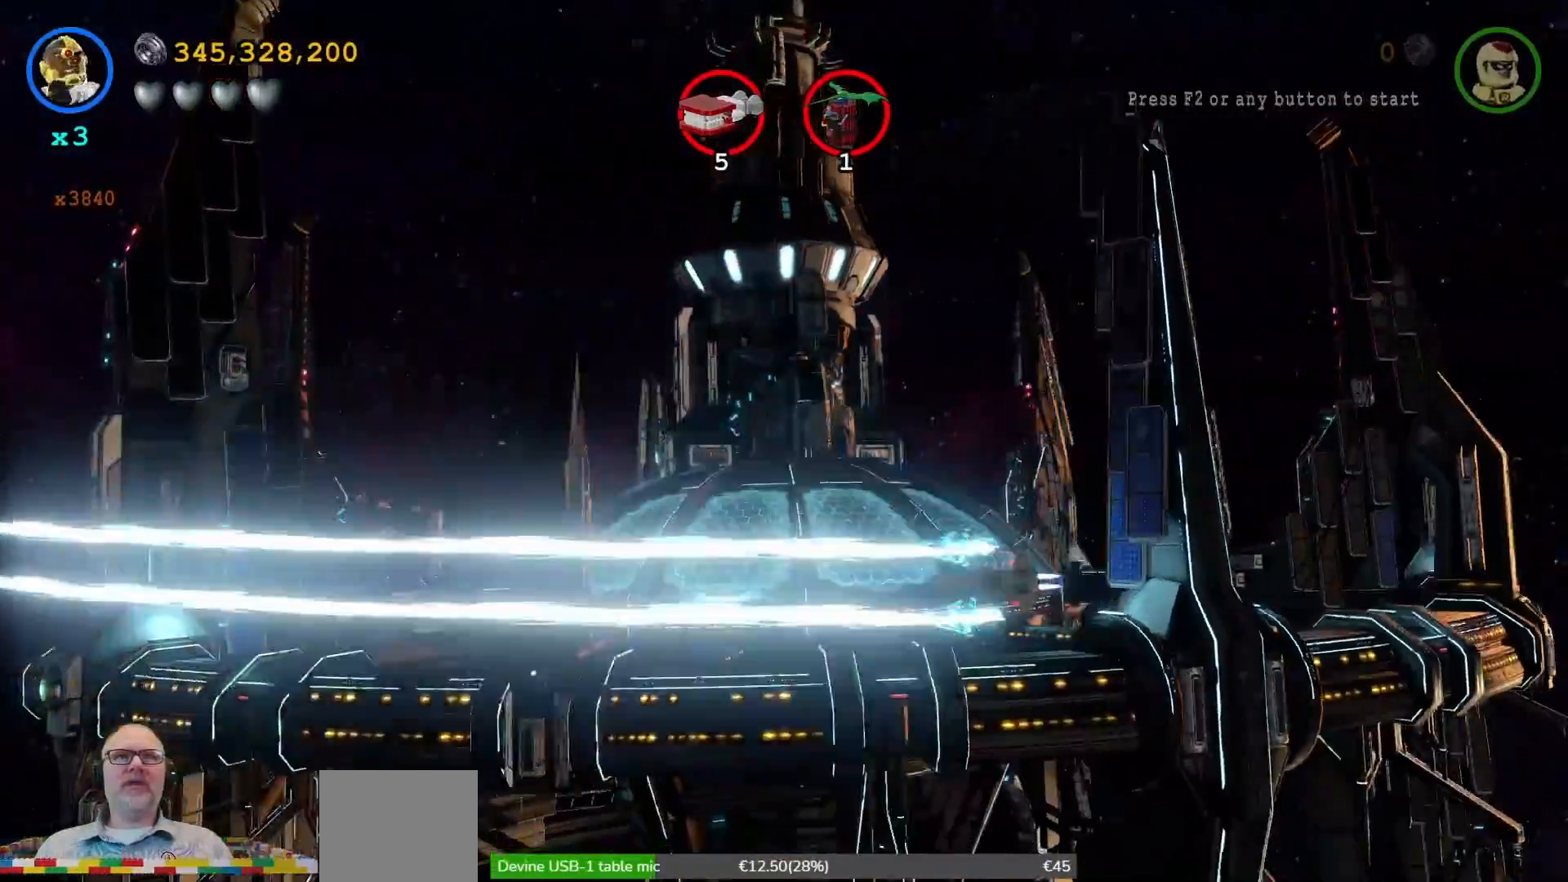
{"dt_ms": 500, "buttons": ["X"], "left_stick": "up-left", "right_stick": "center", "events": [[267, "left_stick", "left"], [433, "left_stick", "up-left"]]}
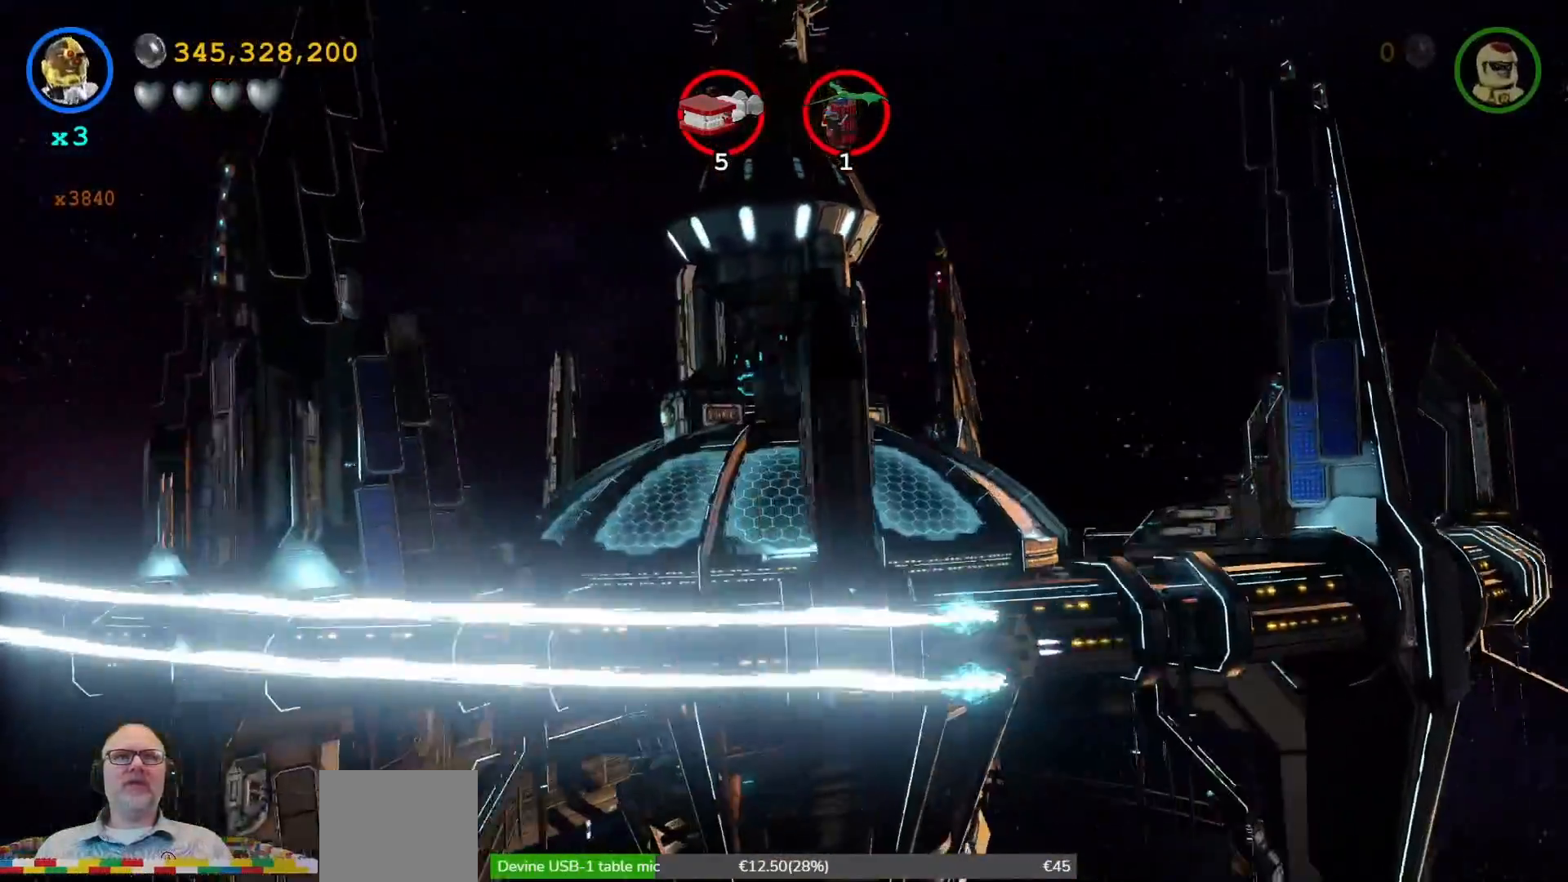
{"dt_ms": 500, "buttons": ["X"], "left_stick": "left", "right_stick": "center", "events": [[200, "left_stick", "left"]]}
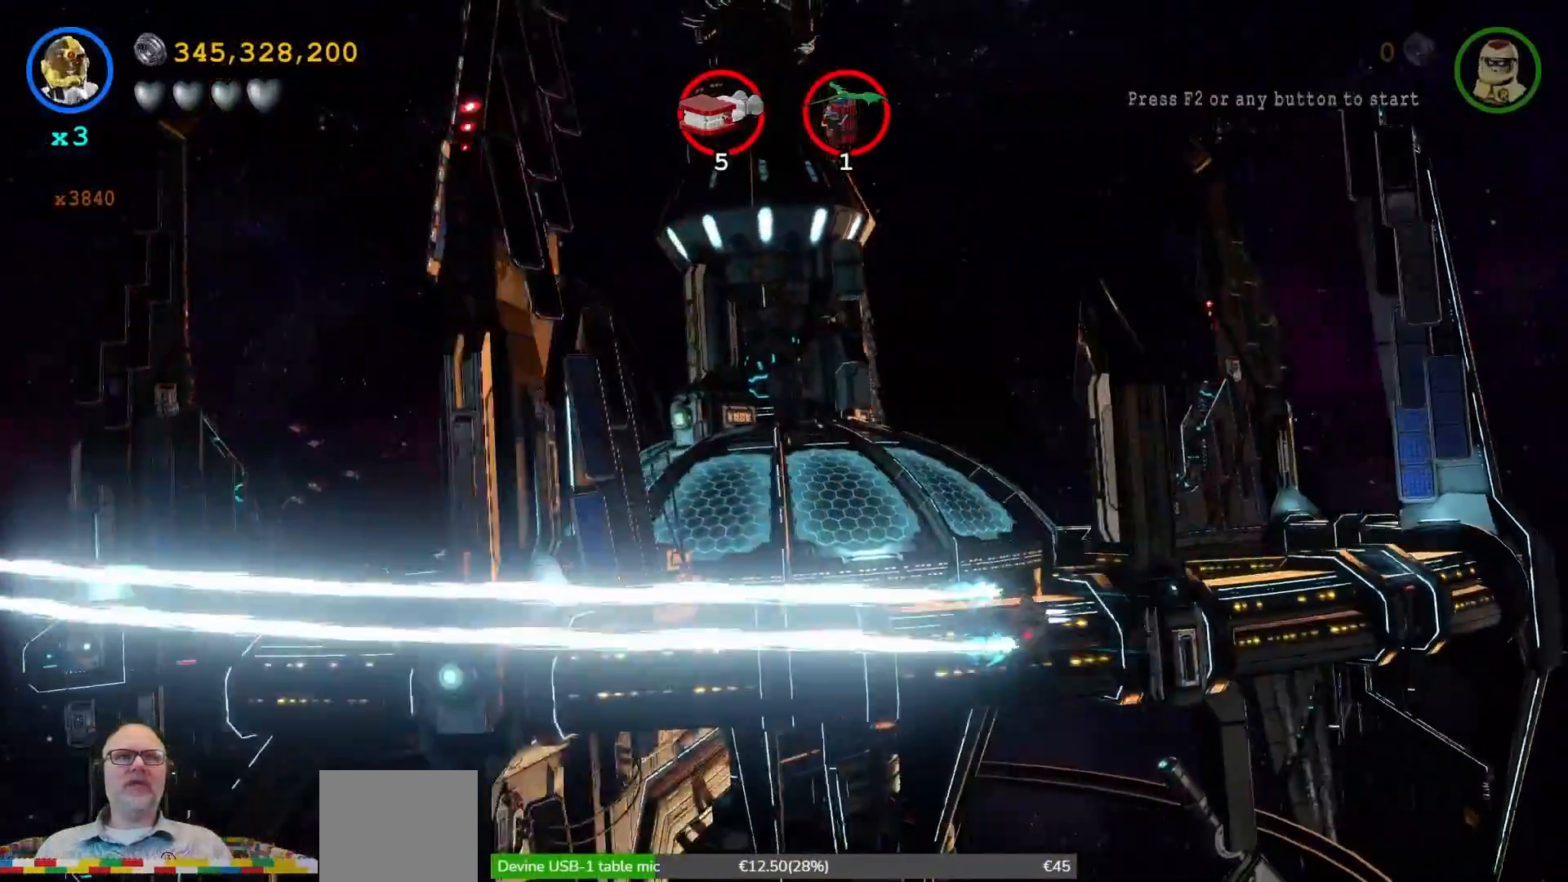
{"dt_ms": 500, "buttons": ["X"], "left_stick": "left", "right_stick": "center", "events": []}
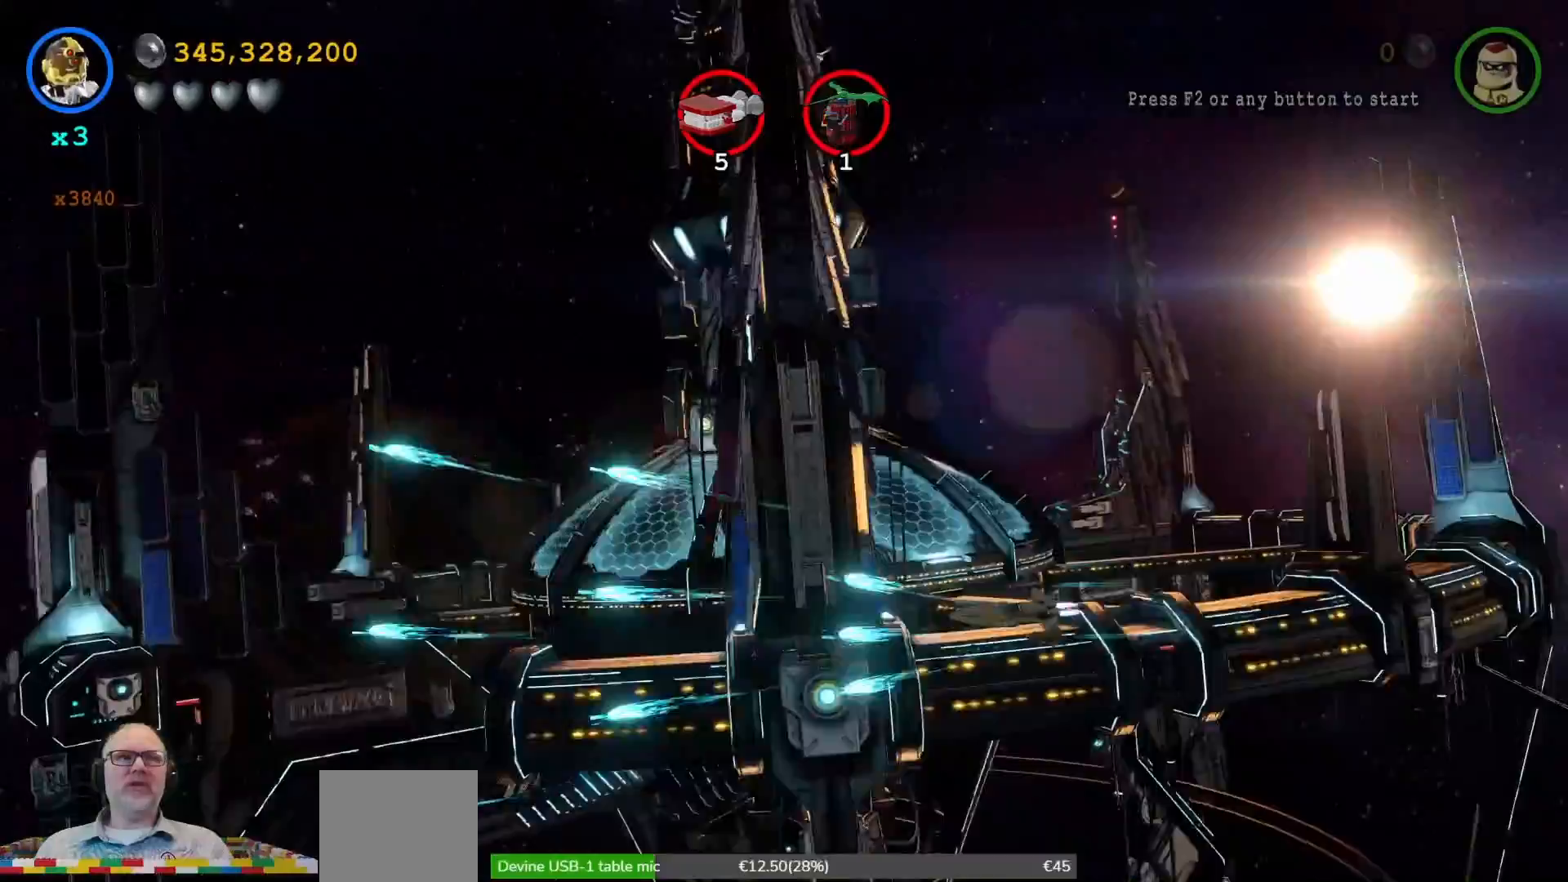
{"dt_ms": 500, "buttons": ["X"], "left_stick": "left", "right_stick": "center", "events": []}
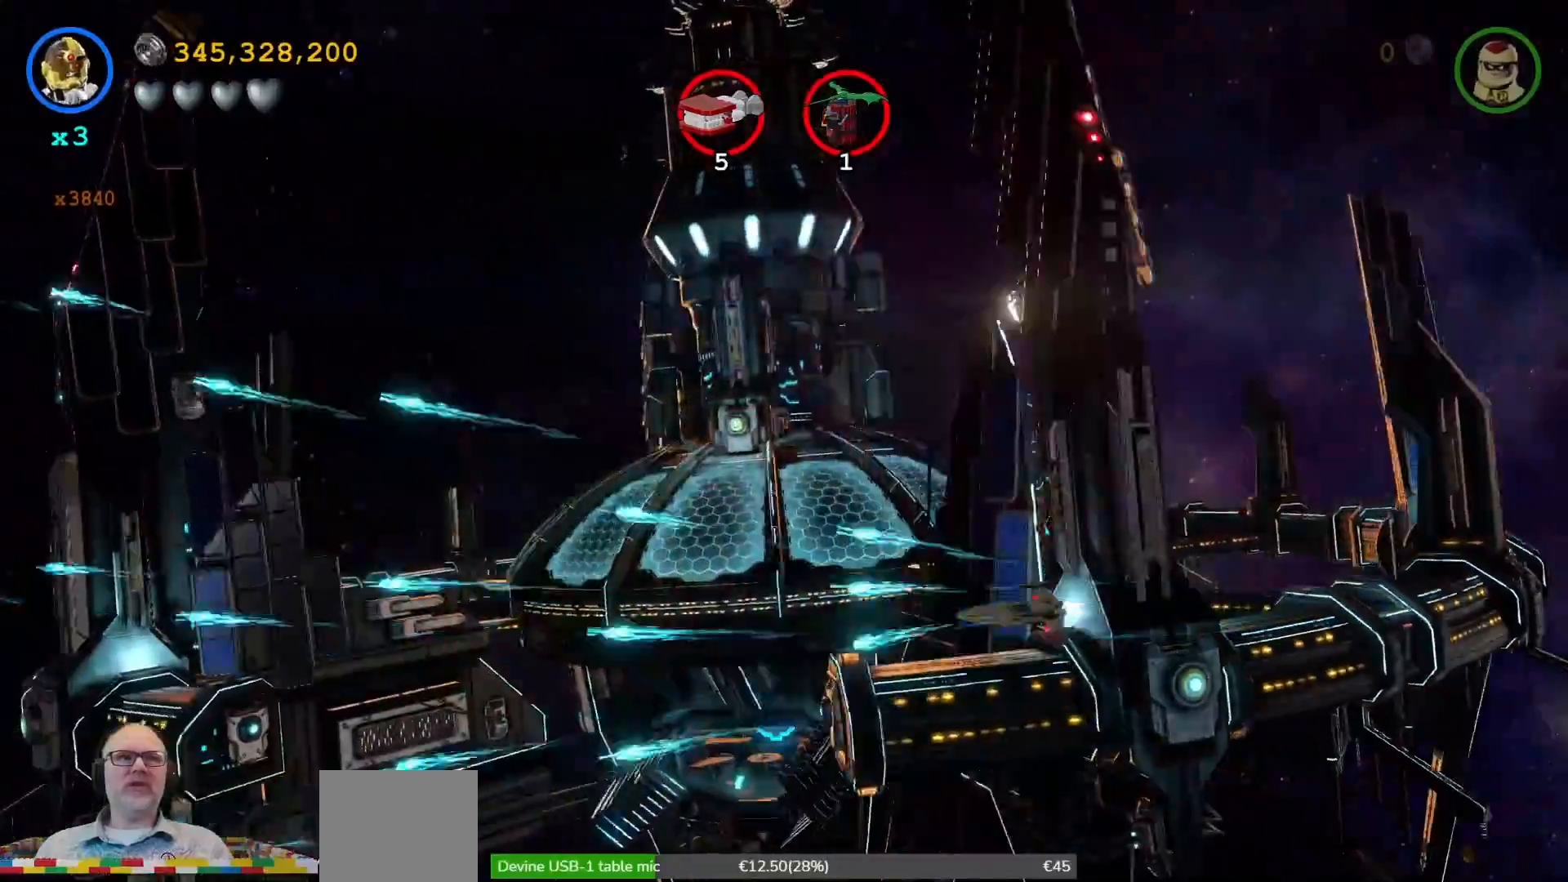
{"dt_ms": 500, "buttons": ["X"], "left_stick": "left", "right_stick": "center", "events": []}